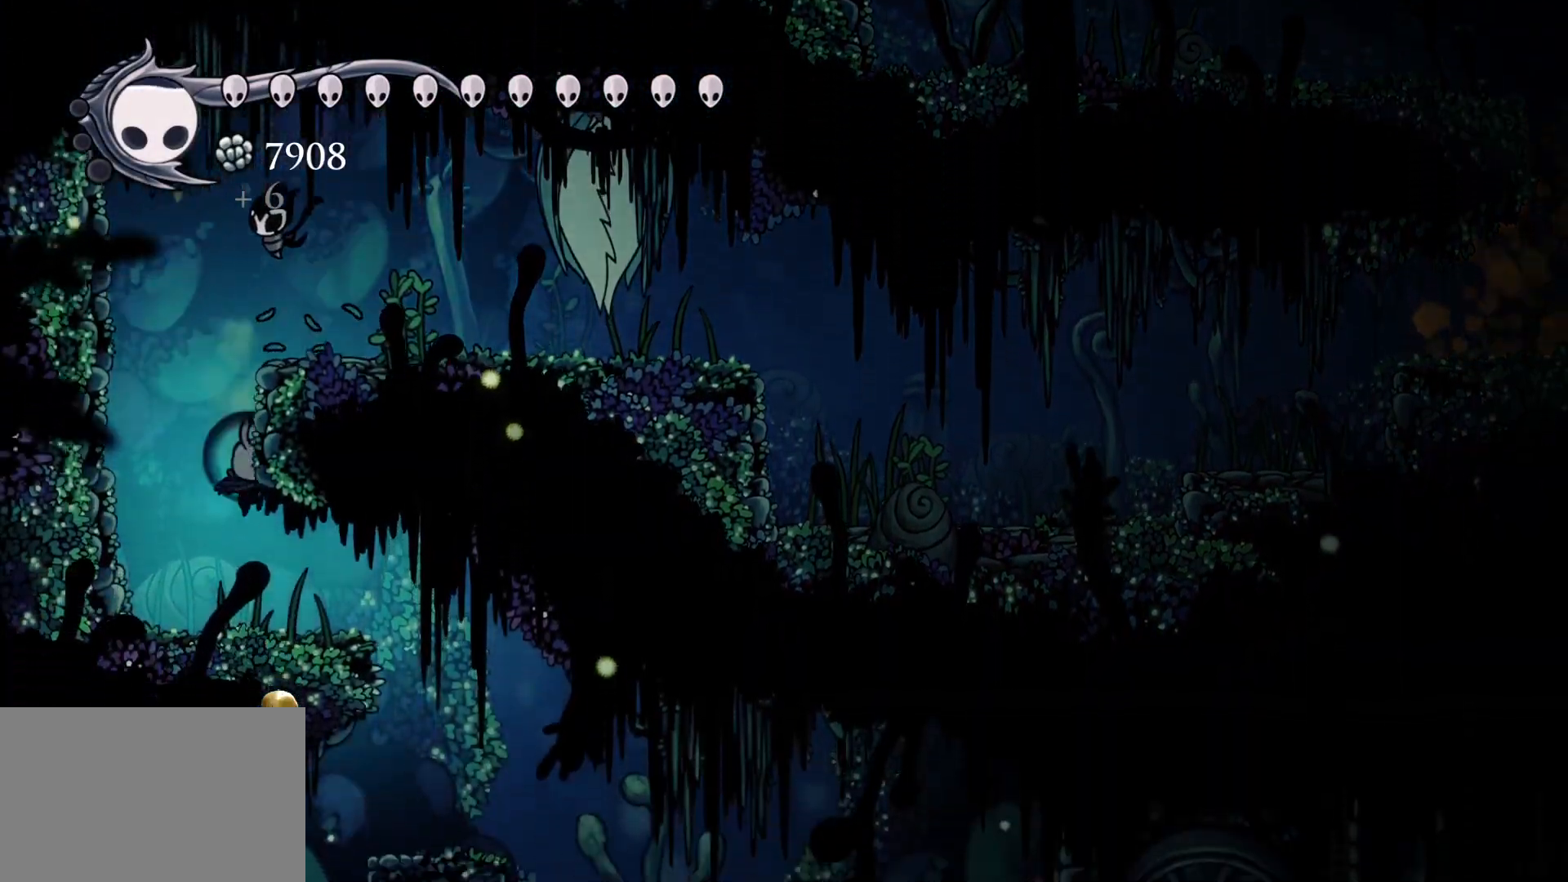
Gameplay with keyboard and mouse; each line is a JSON object with the keys and mouse buttons held at the frame after it. "events" lists presses ("down") and releases ("up") of "1", "2", "3", "4", "5", "a", "alt", "c", "ctrl", "d", "e", "f", "q", "r", "s", "shift", "space", "tab", "v", "w", "x", "z", "mouse_left", "mouse_middle", "mouse_right", "mouse_wheel_up" and "mouse_wheel_down" between this image and that frame as [ms after this image, input, new state], when the widget could be followed in between. "mouse_left", "mouse_middle", "mouse_right", "mouse_wheel_up", "mouse_wheel_down" = the "left", "middle", "right", "wheel_up", "wheel_down" buttons of the "mouse" list. No other keys are recorded. Mouse movement is not recorded.
{"keys": ["f"], "mouse": [], "events": []}
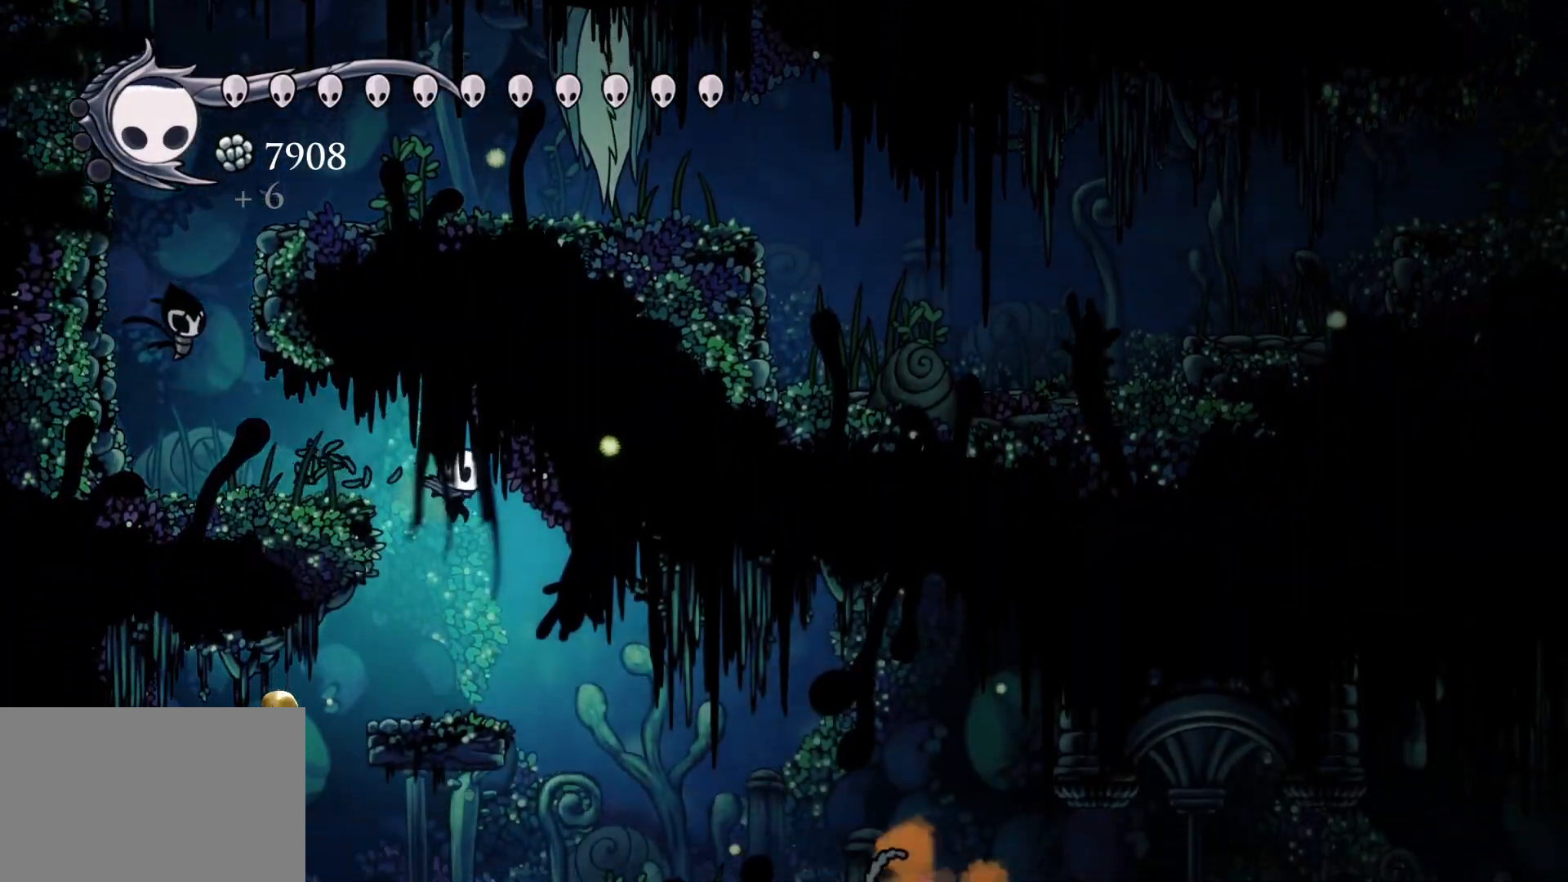
{"keys": ["f"], "mouse": [], "events": []}
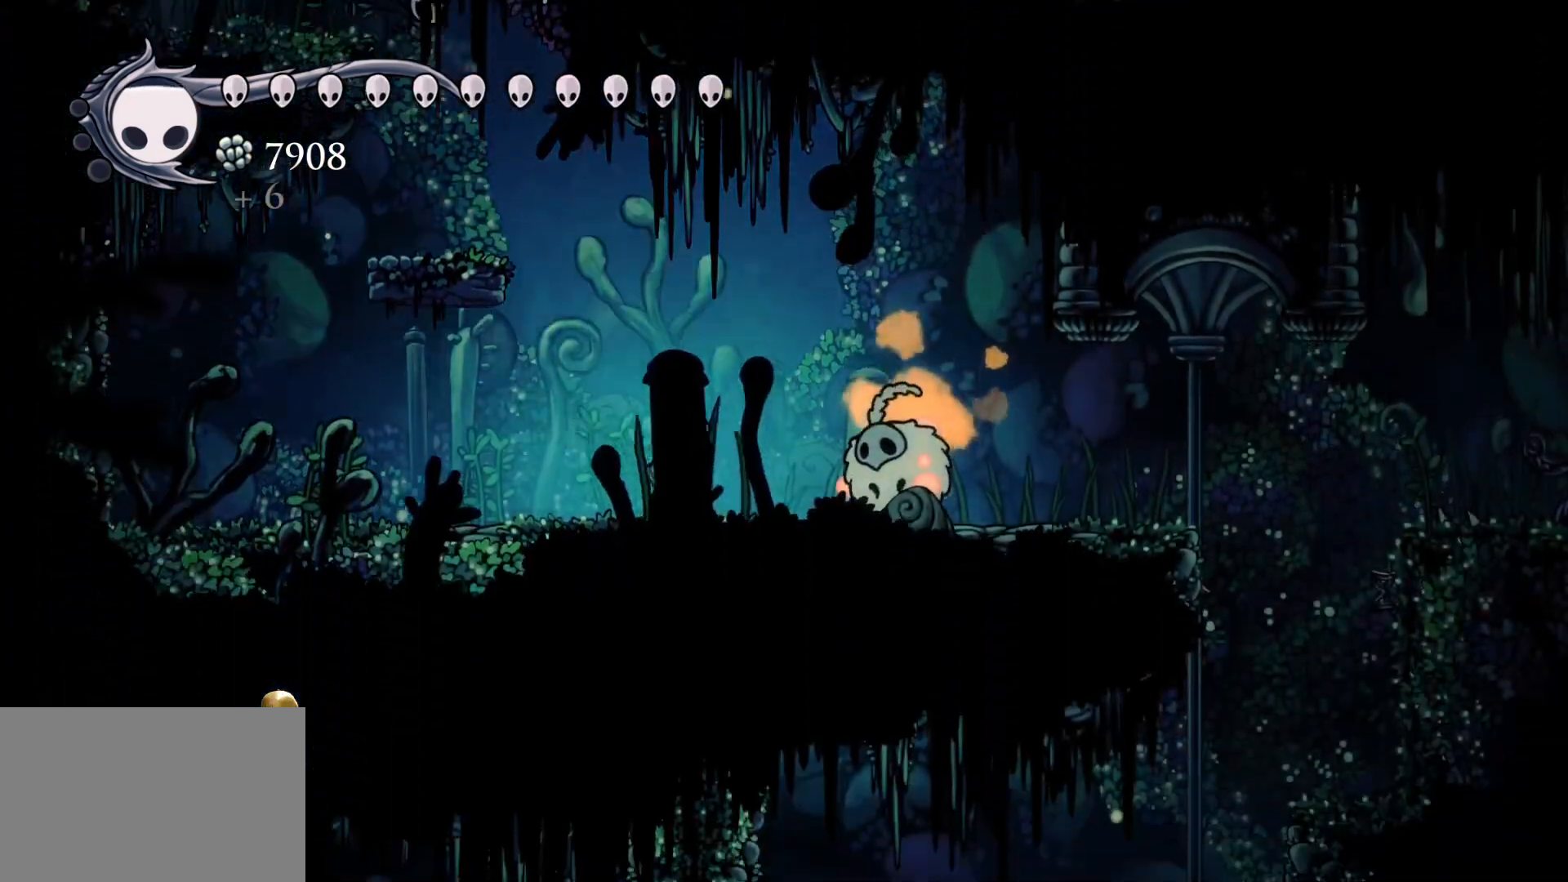
{"keys": ["f"], "mouse": [], "events": [[133, "mouse_left", "down"], [233, "mouse_left", "up"]]}
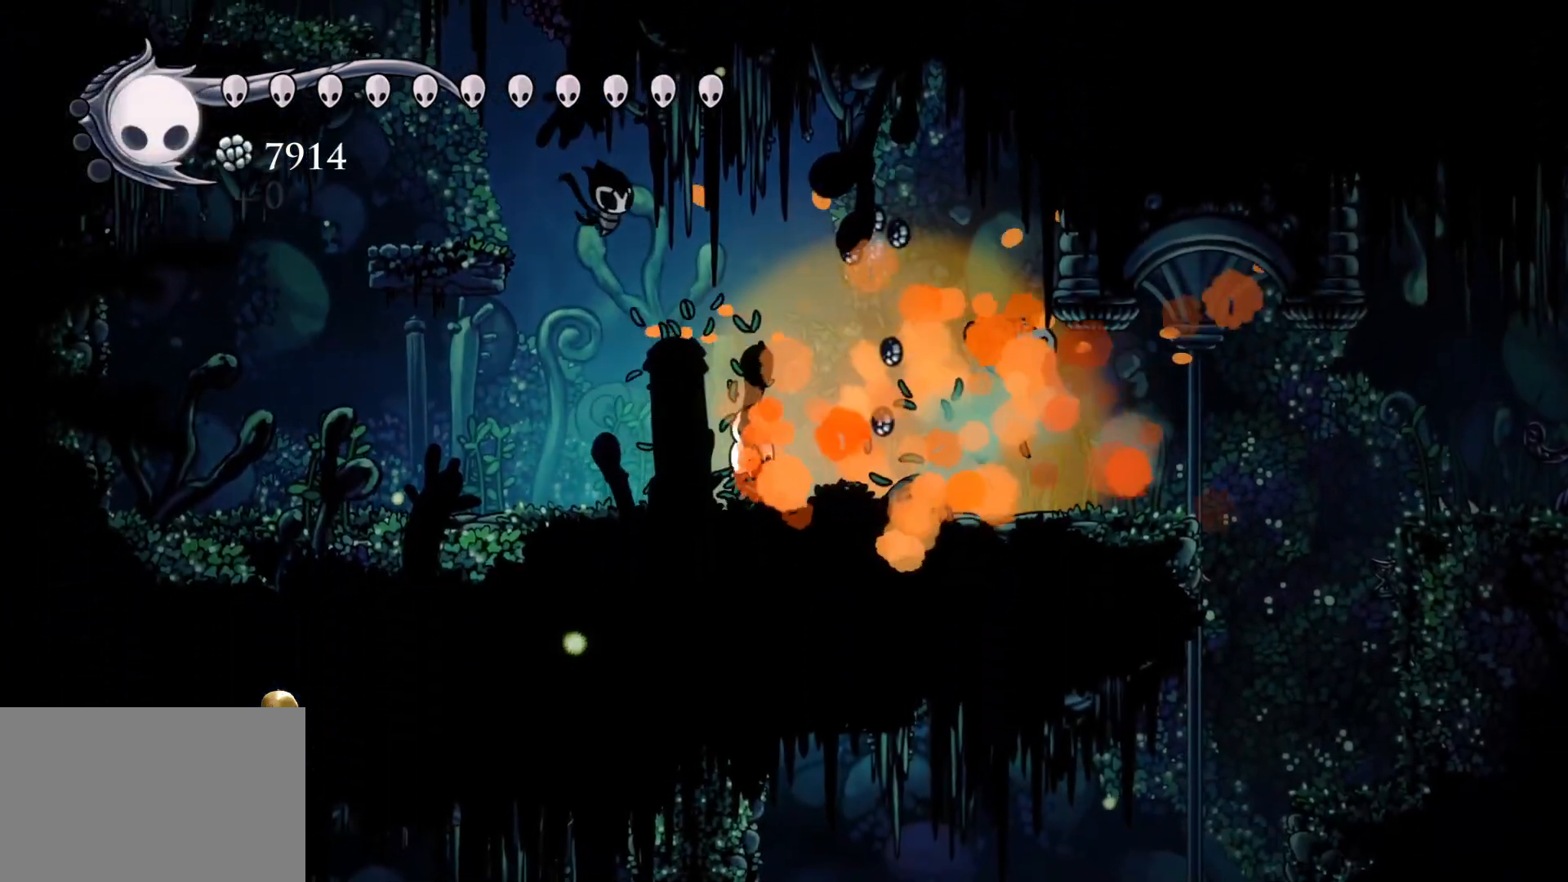
{"keys": ["f"], "mouse": [], "events": []}
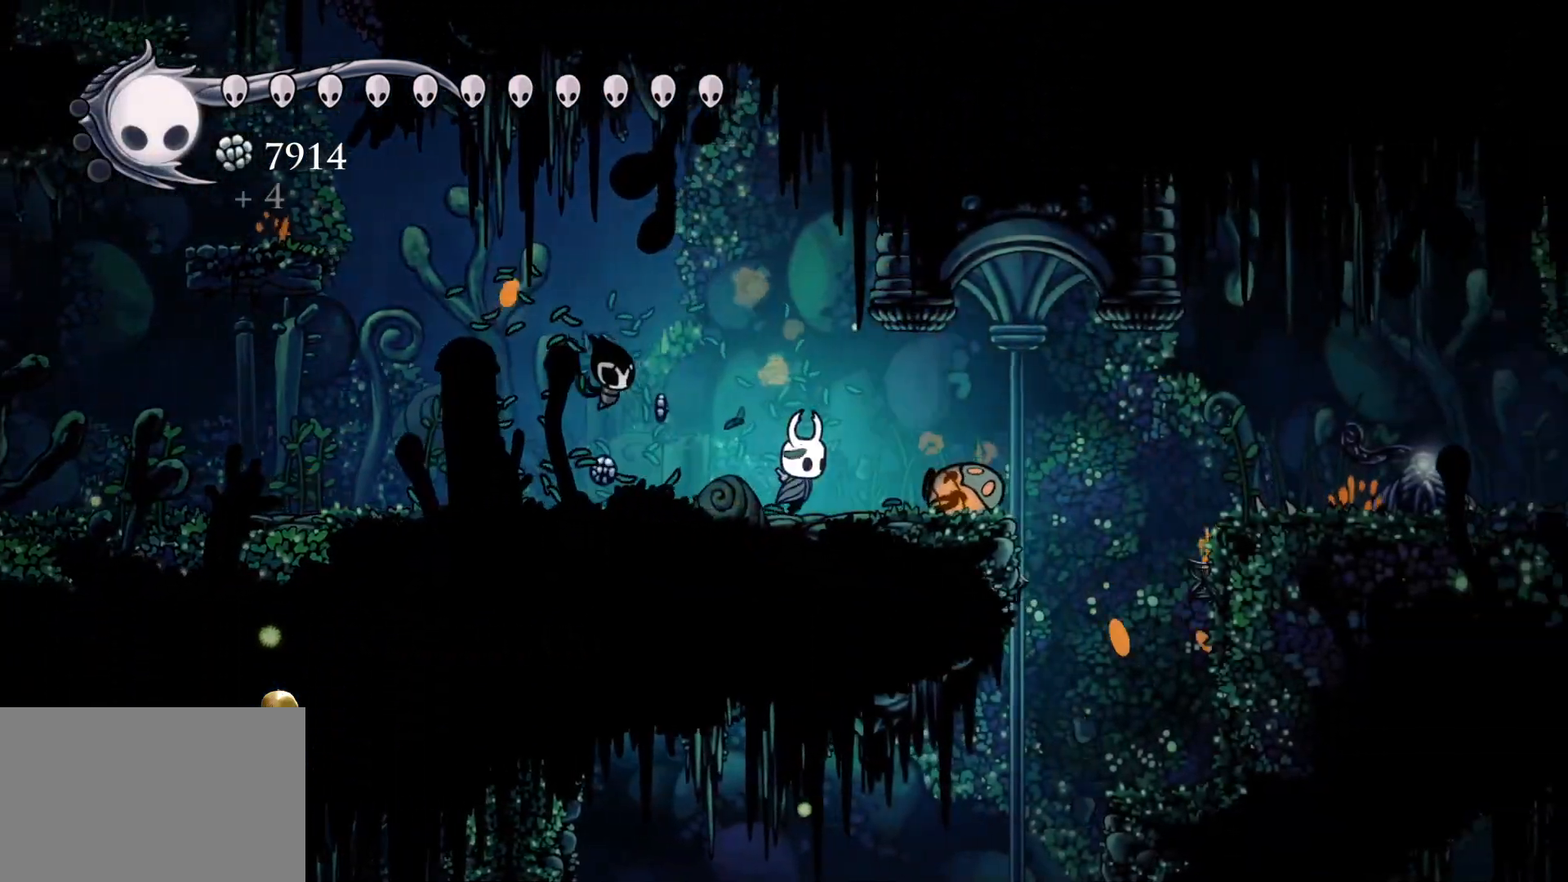
{"keys": ["f"], "mouse": [], "events": []}
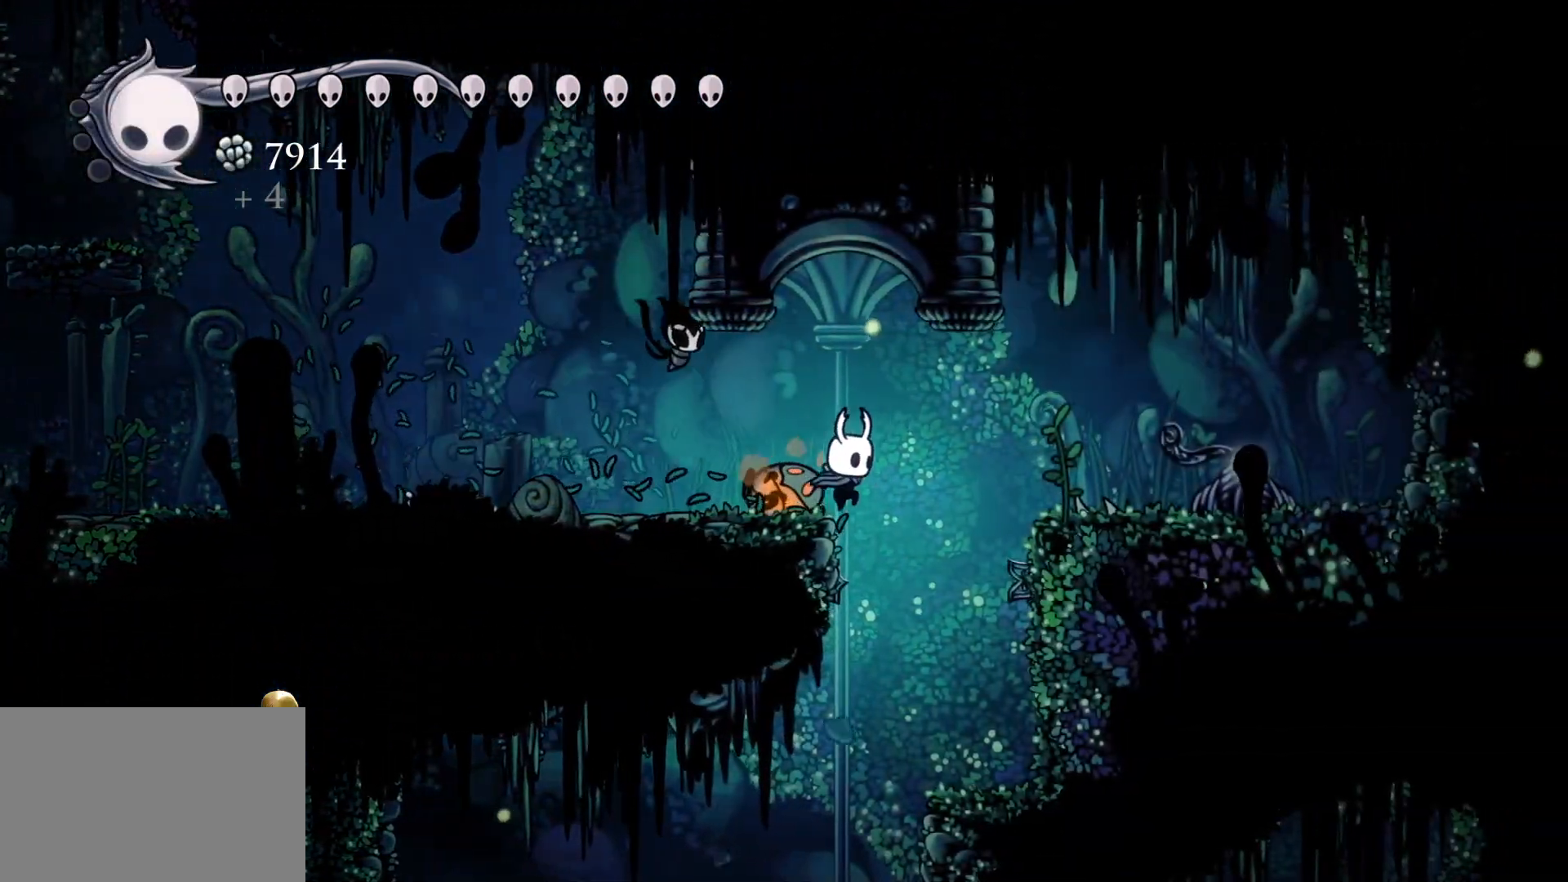
{"keys": ["s"], "mouse": [], "events": [[100, "s", "down"], [150, "f", "up"]]}
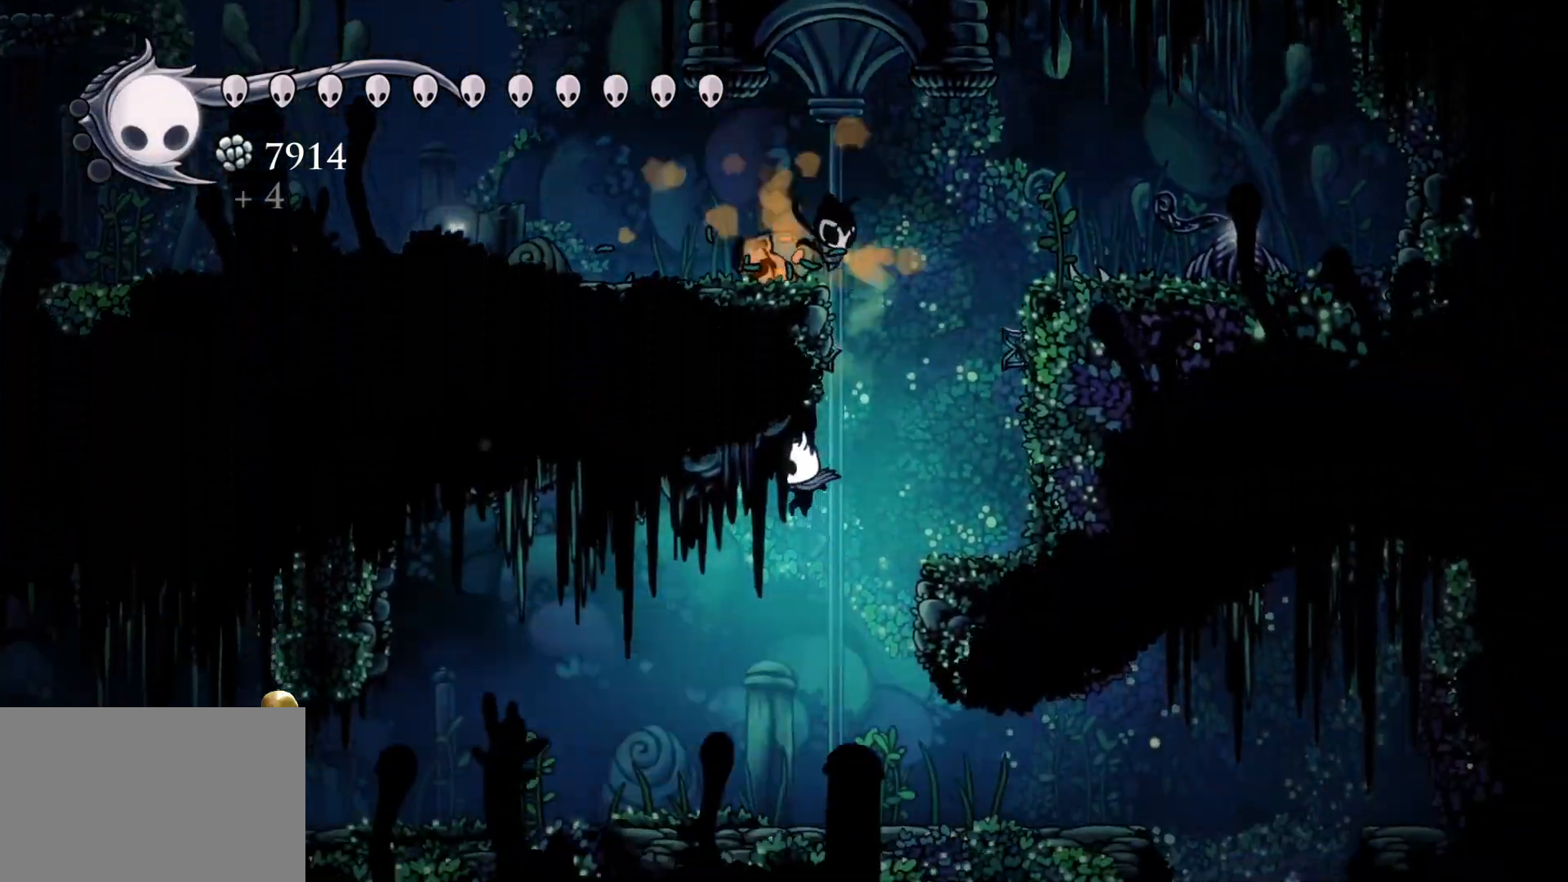
{"keys": ["f", "shift"], "mouse": [], "events": [[300, "f", "down"], [300, "s", "up"], [450, "shift", "down"]]}
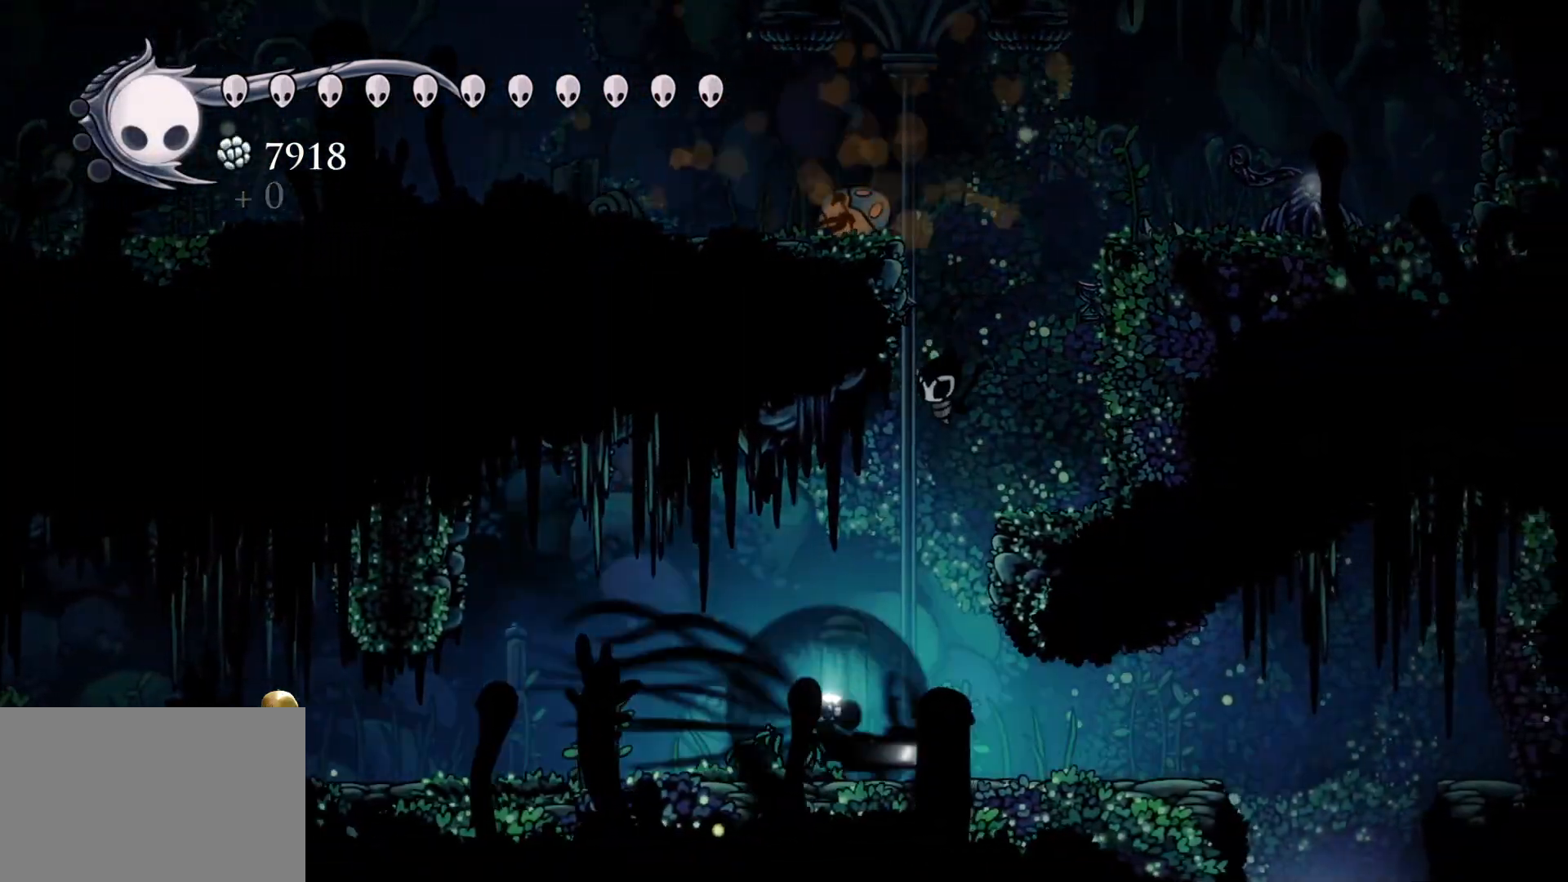
{"keys": ["f"], "mouse": [], "events": [[183, "shift", "up"]]}
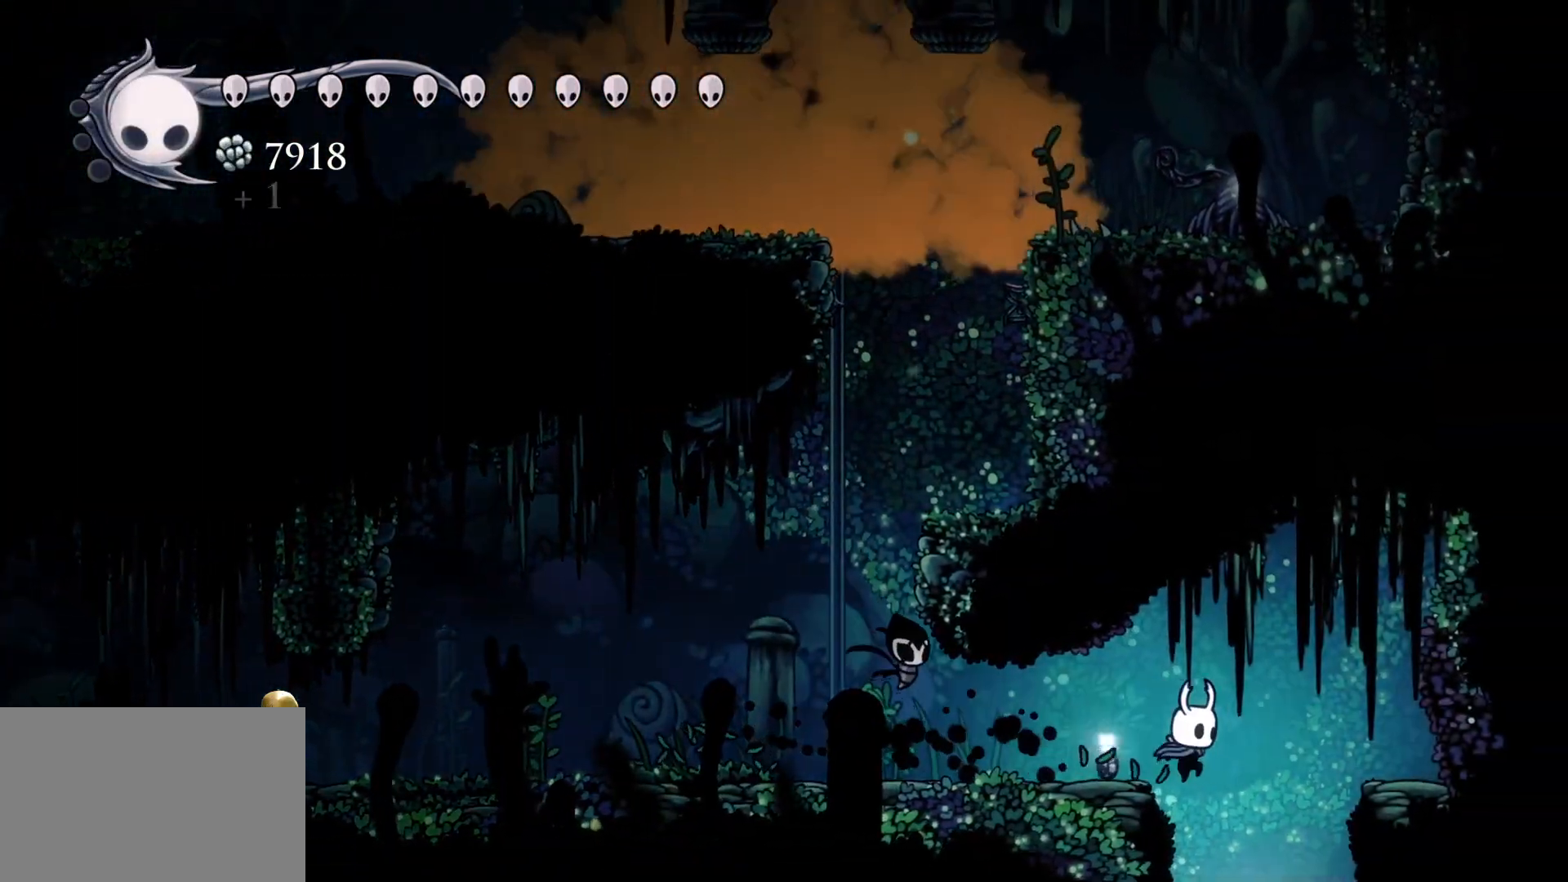
{"keys": ["f"], "mouse": [], "events": [[117, "f", "up"], [350, "f", "down"]]}
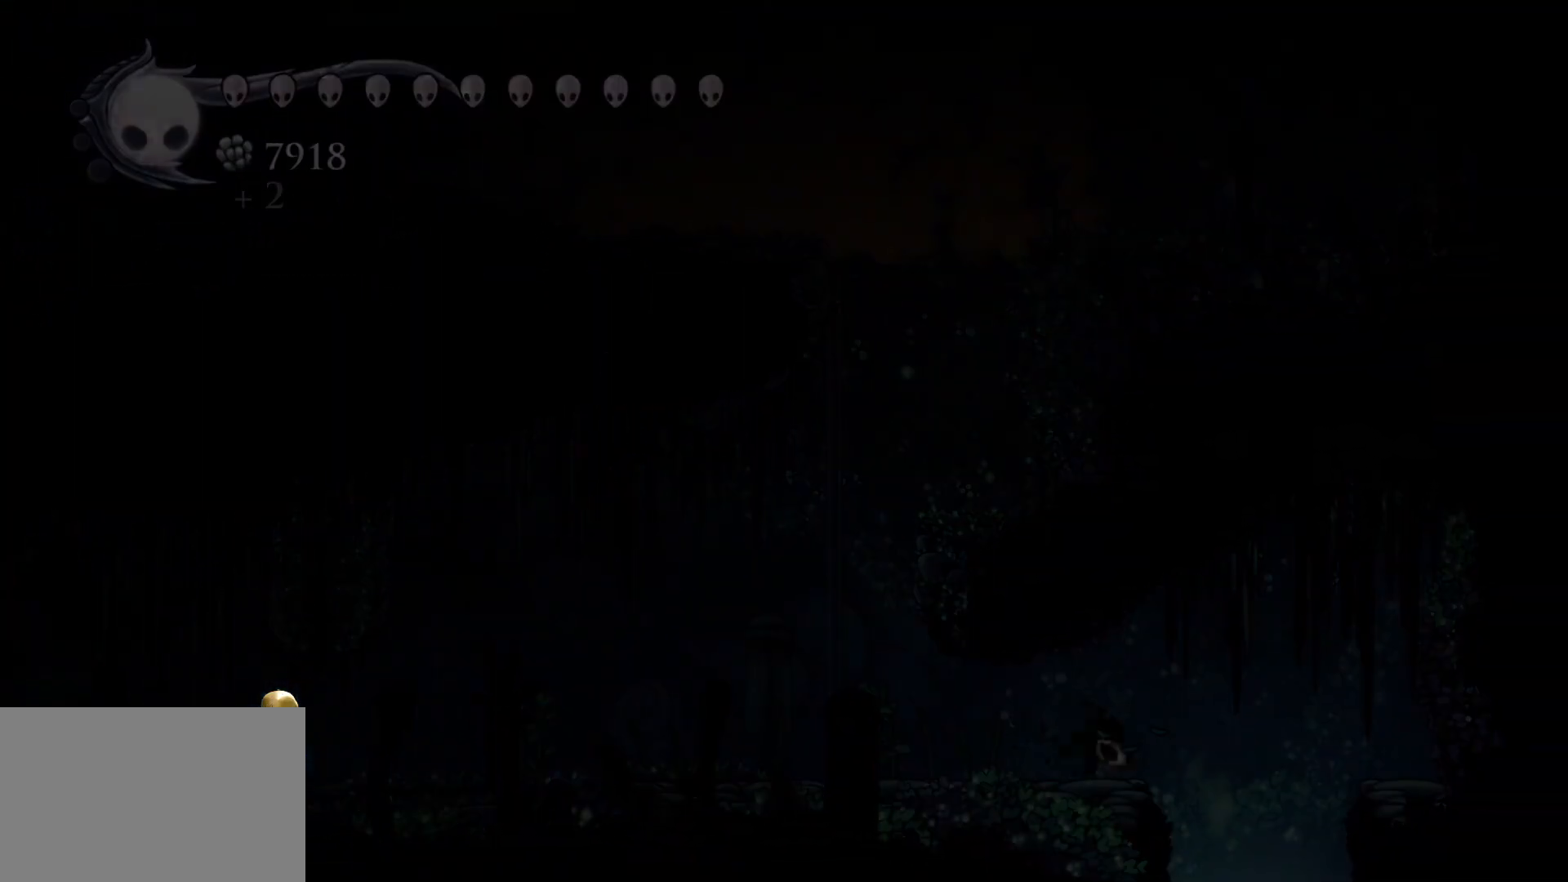
{"keys": ["f"], "mouse": [], "events": []}
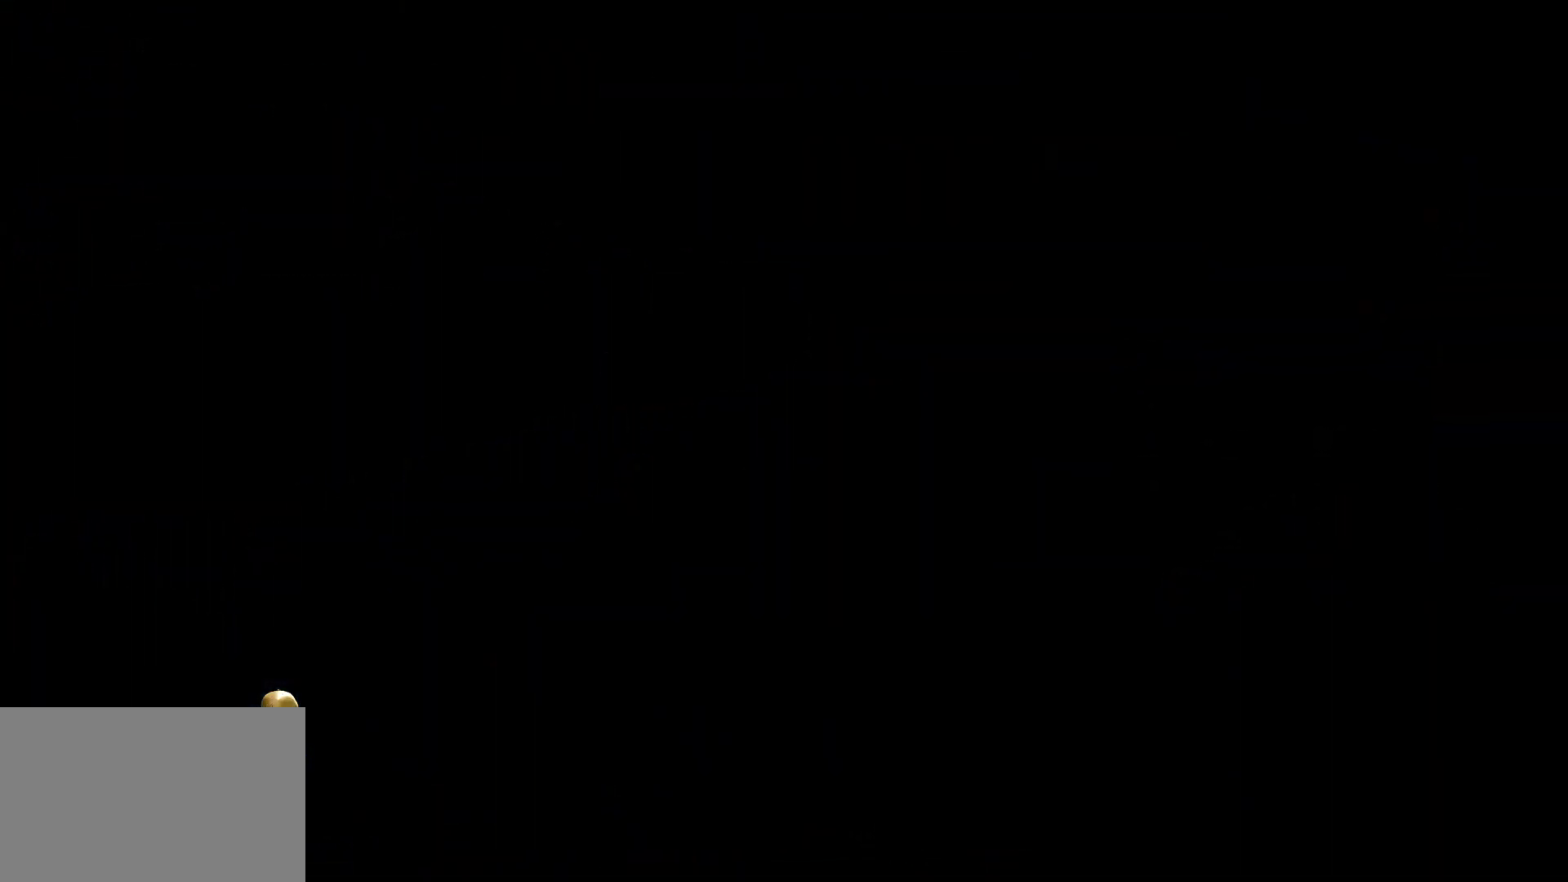
{"keys": ["f"], "mouse": [], "events": []}
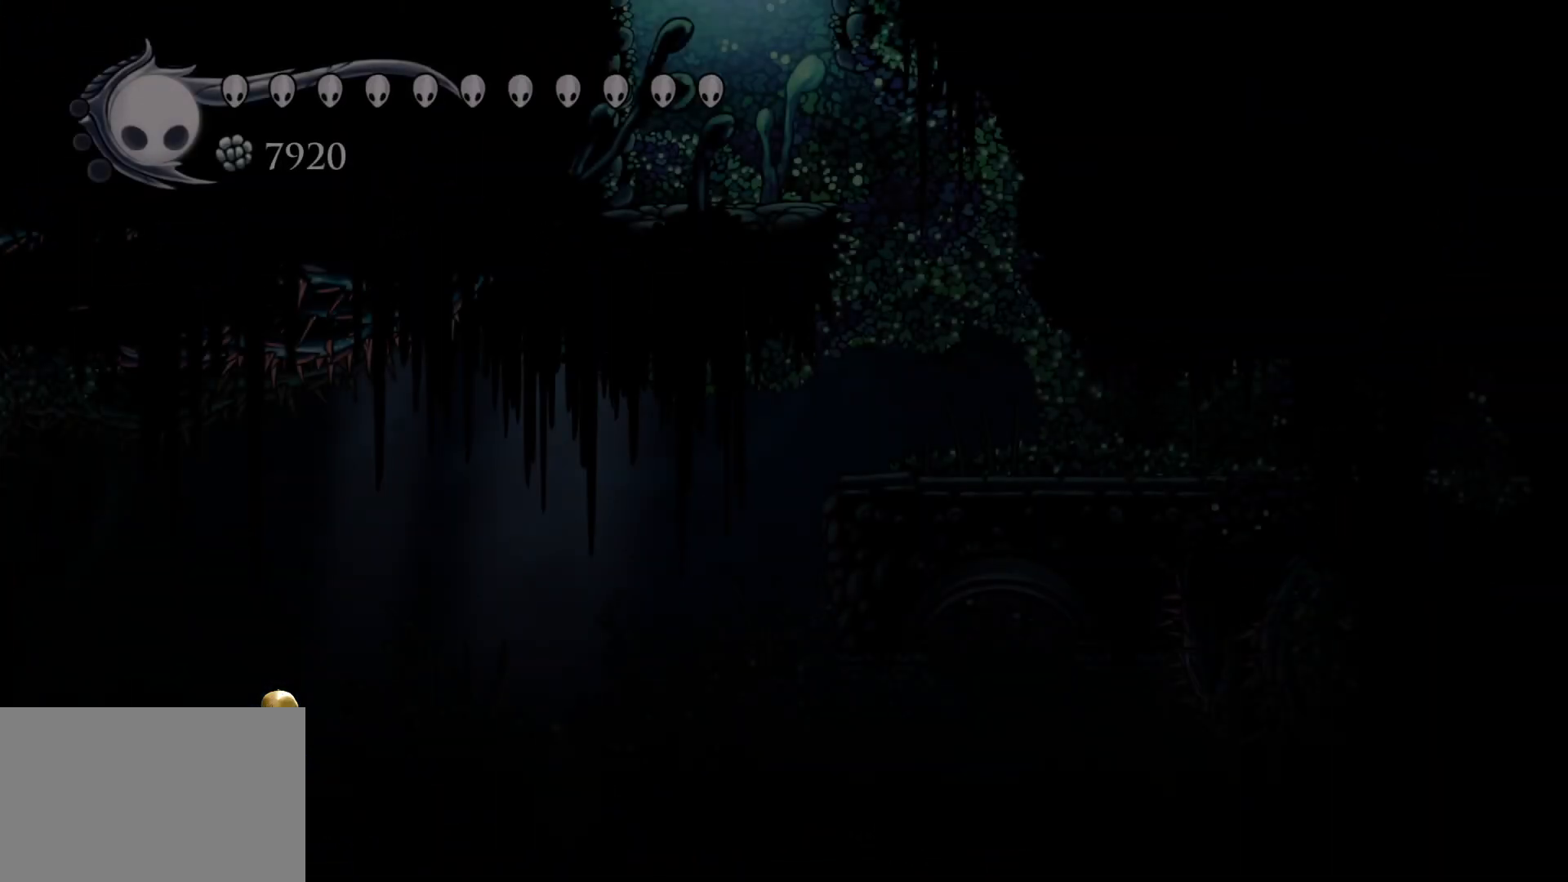
{"keys": ["f"], "mouse": [], "events": []}
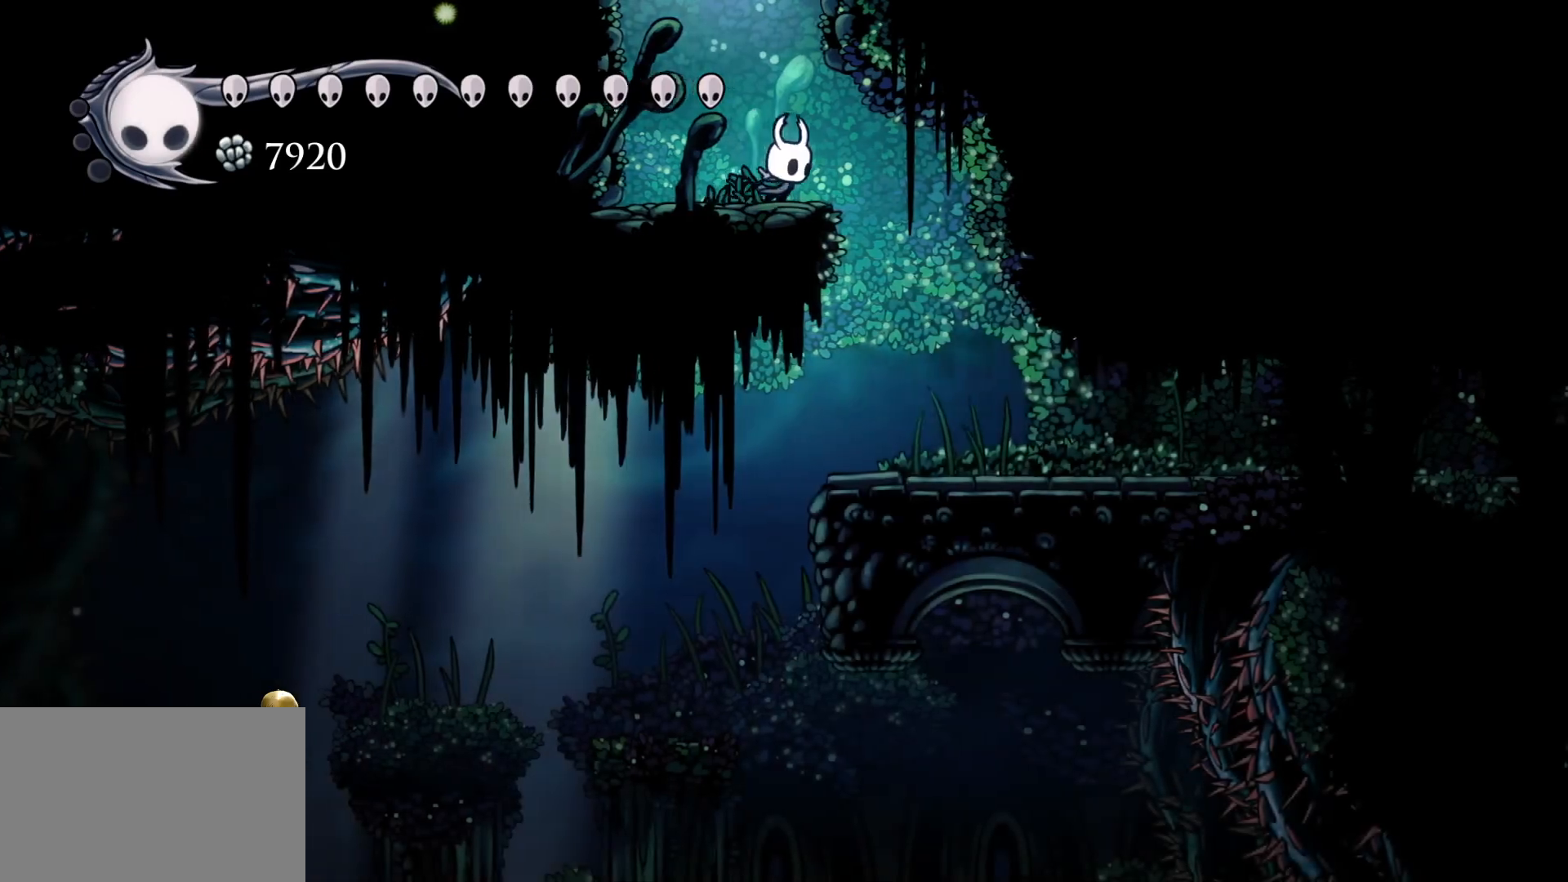
{"keys": ["f"], "mouse": [], "events": []}
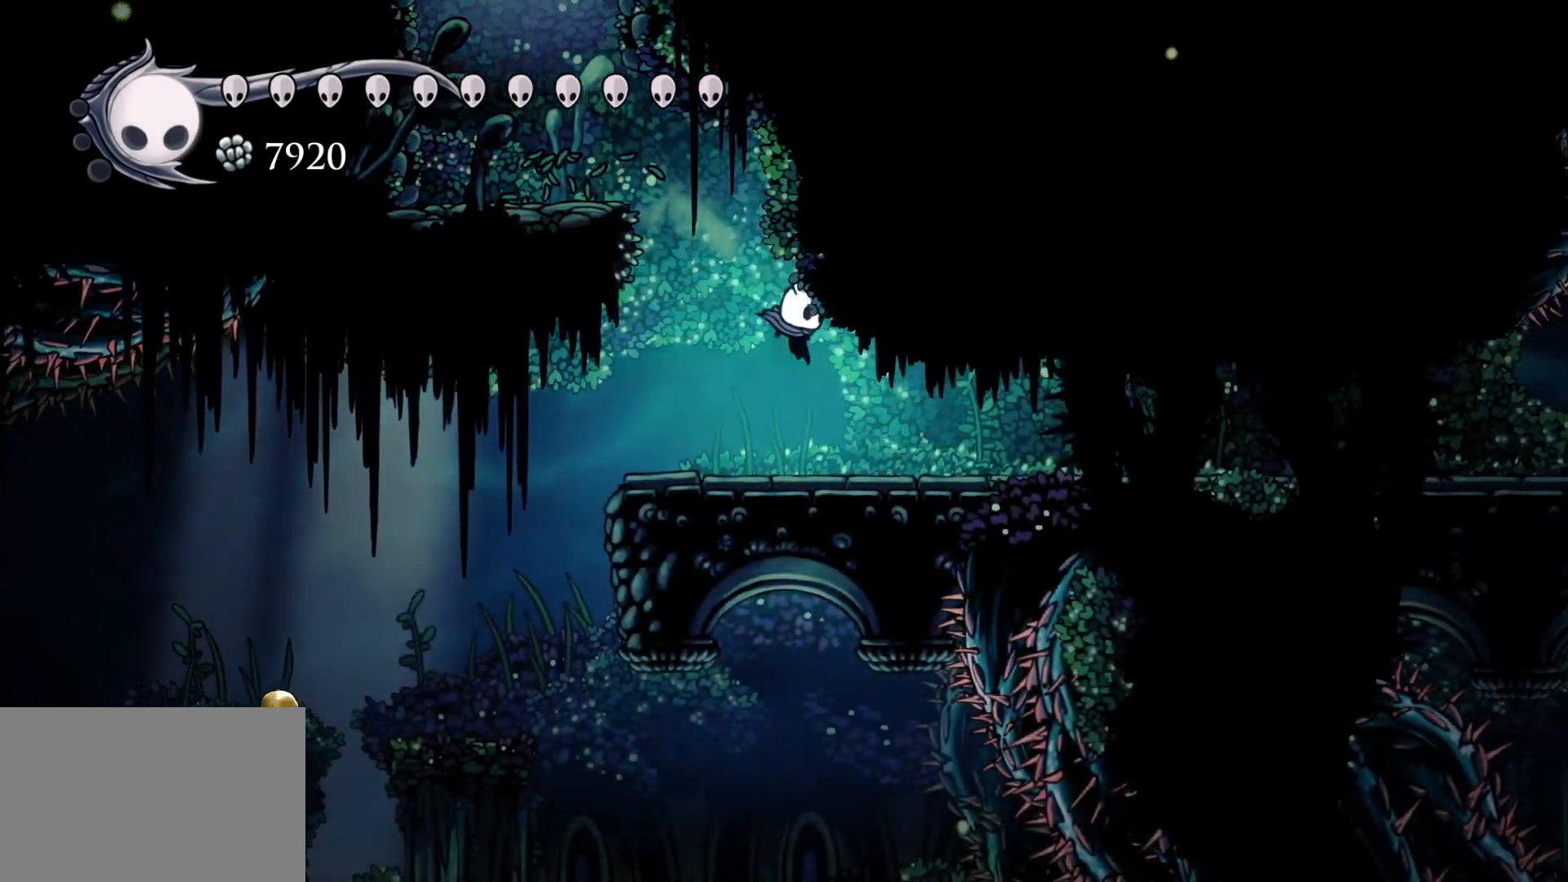
{"keys": ["f", "tab"], "mouse": [], "events": [[167, "tab", "down"]]}
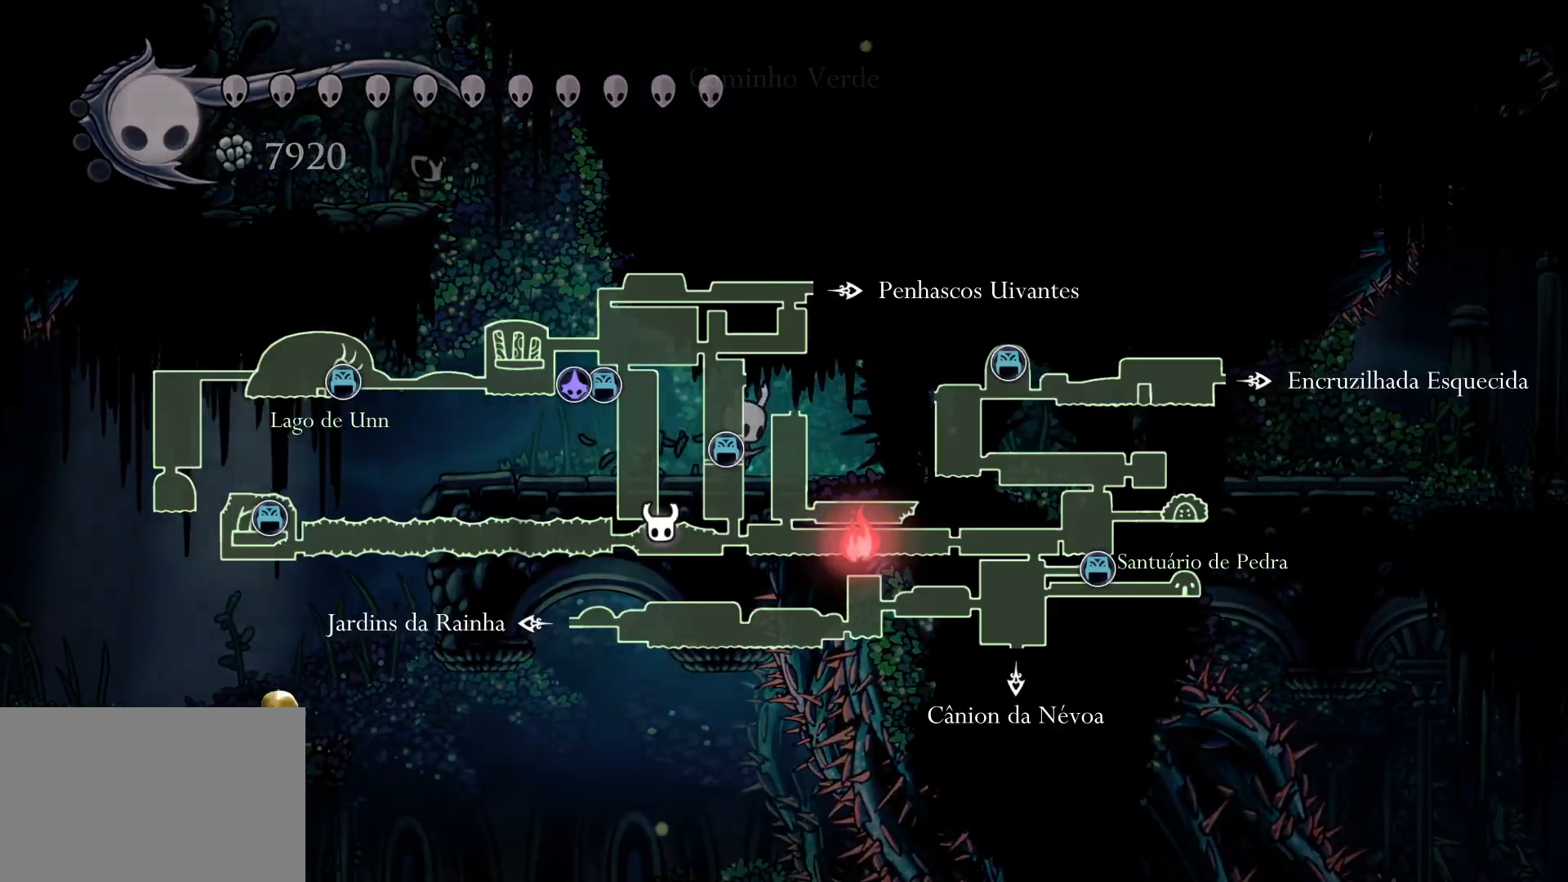
{"keys": ["f", "tab"], "mouse": [], "events": []}
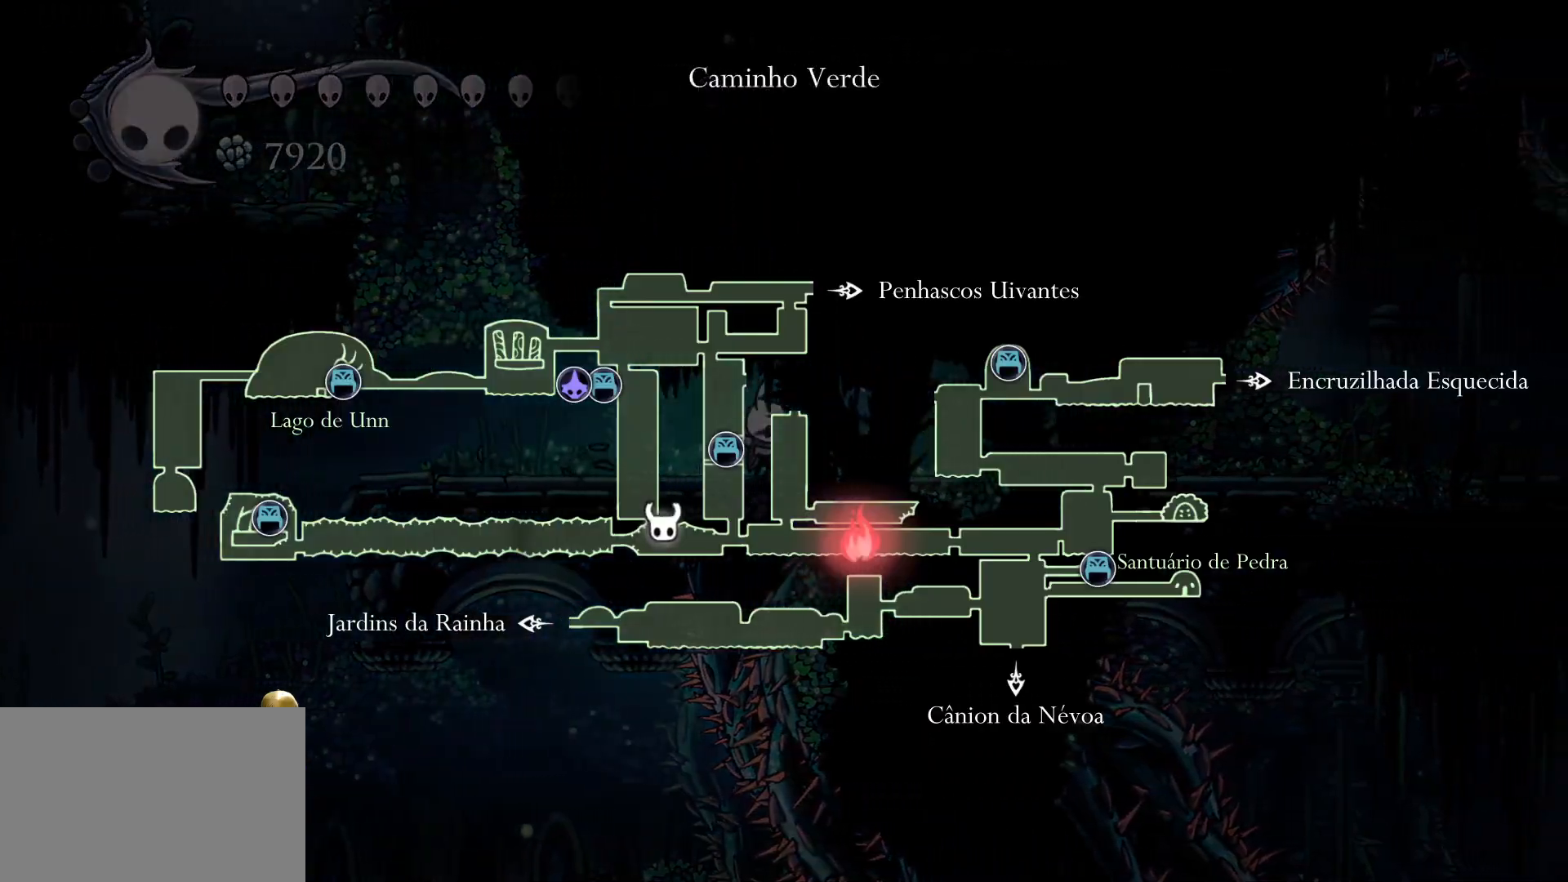
{"keys": ["f", "shift"], "mouse": [], "events": [[117, "tab", "up"], [450, "shift", "down"]]}
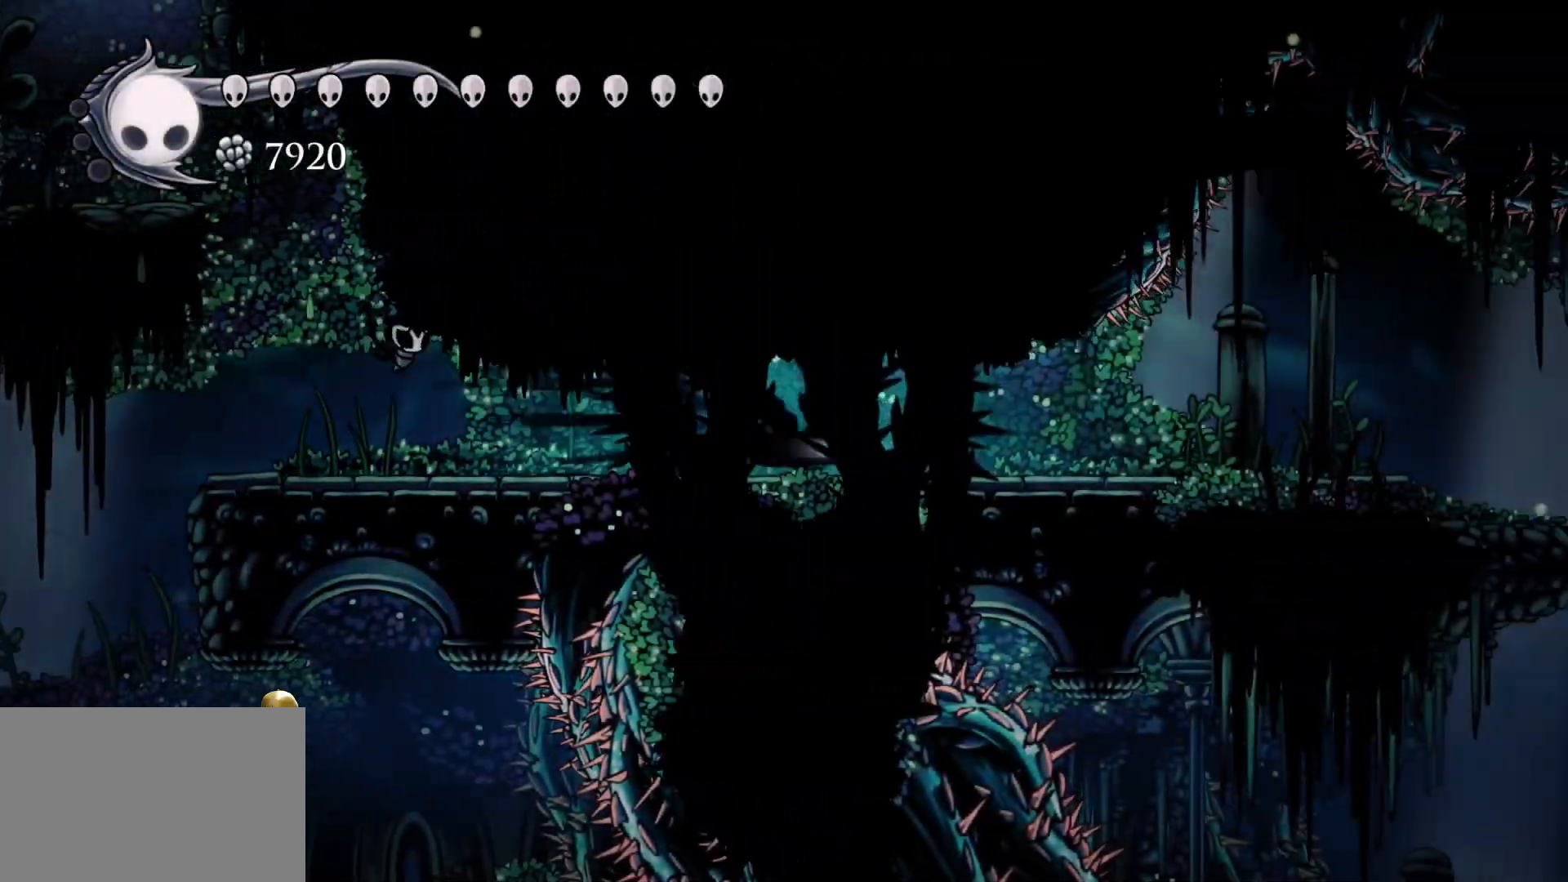
{"keys": ["f"], "mouse": [], "events": [[133, "shift", "up"]]}
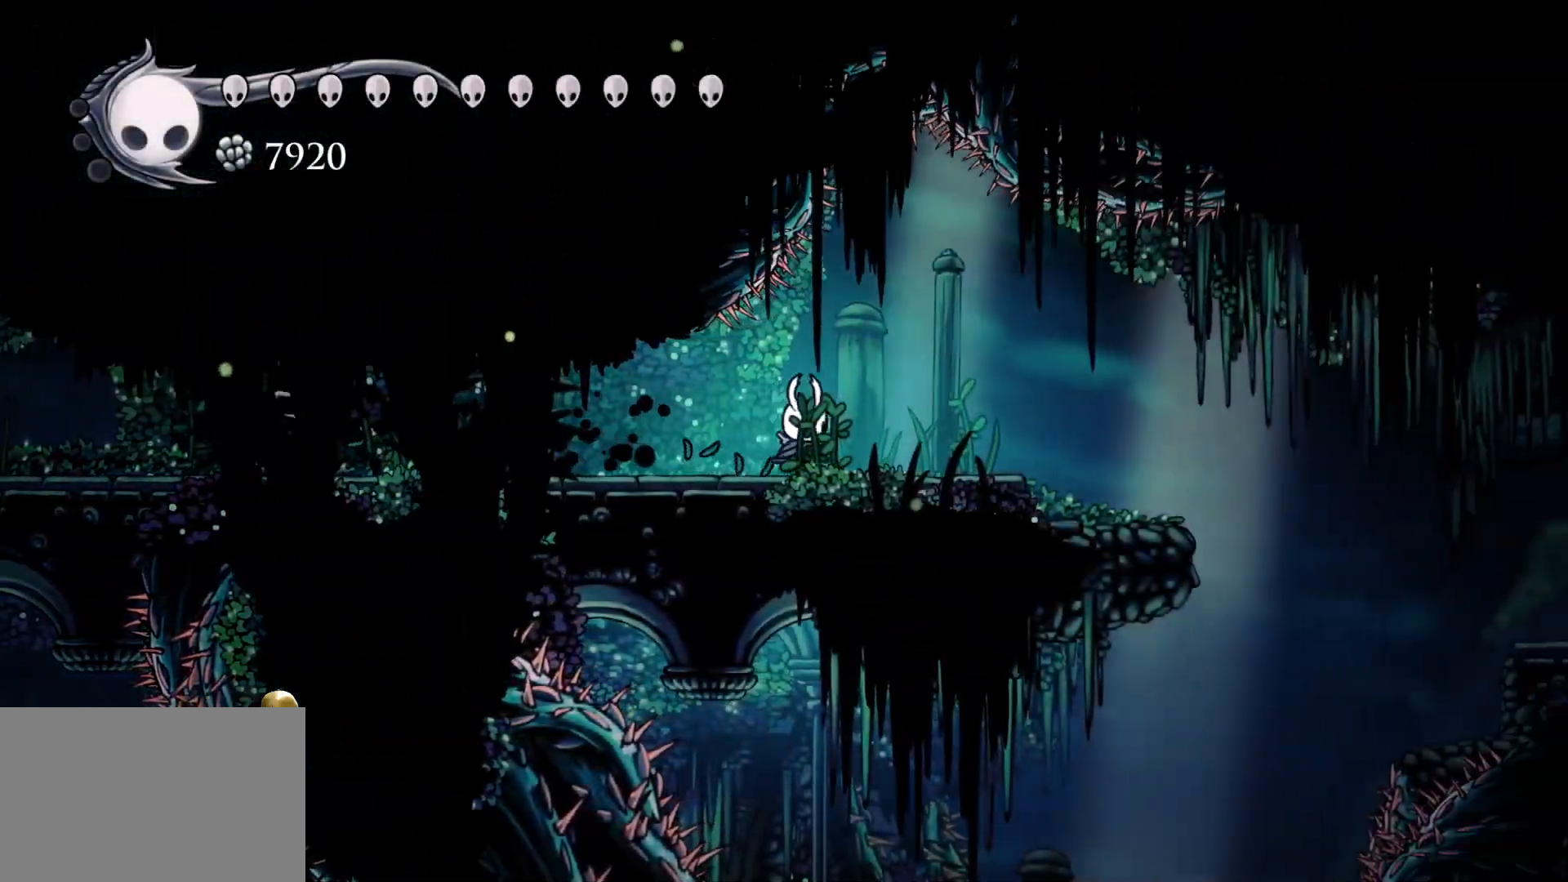
{"keys": ["f"], "mouse": [], "events": [[17, "shift", "down"], [150, "shift", "up"]]}
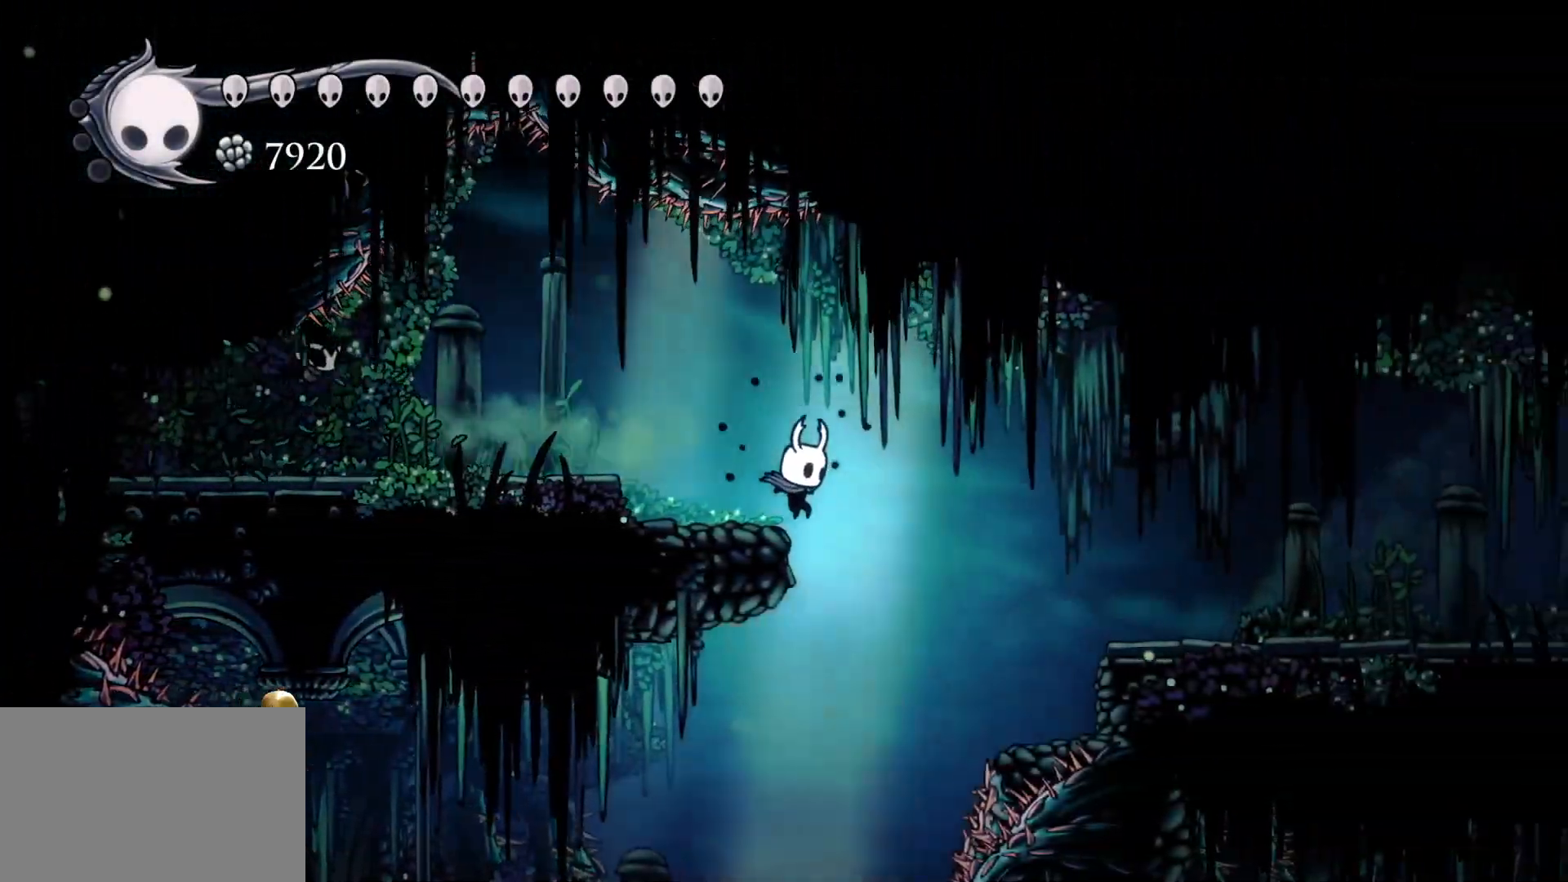
{"keys": ["f", "space"], "mouse": [], "events": [[267, "space", "down"]]}
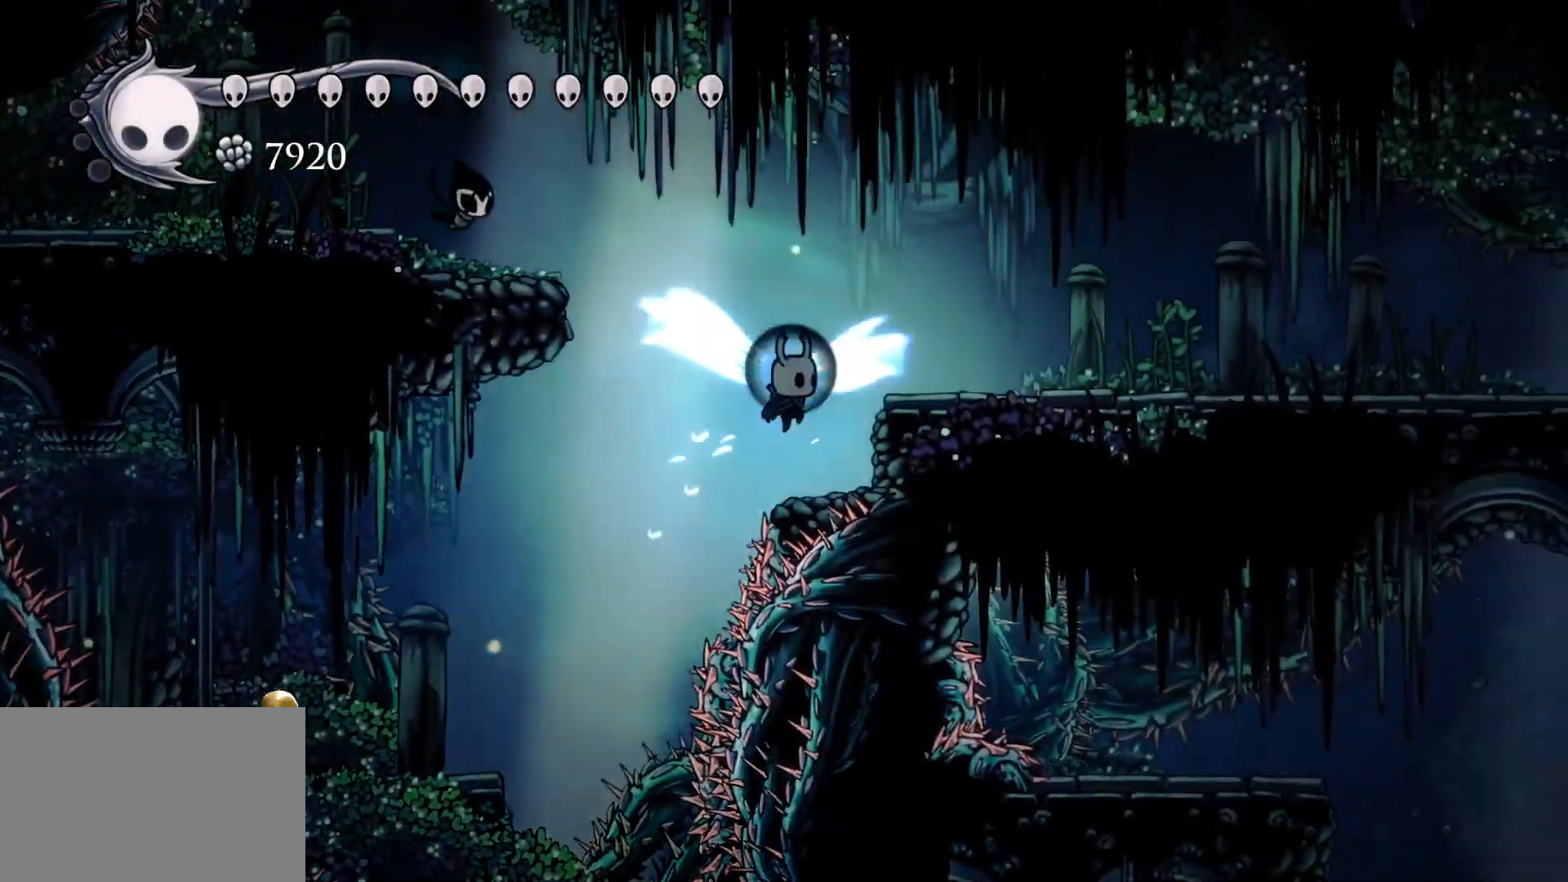
{"keys": ["f"], "mouse": [], "events": [[383, "space", "up"]]}
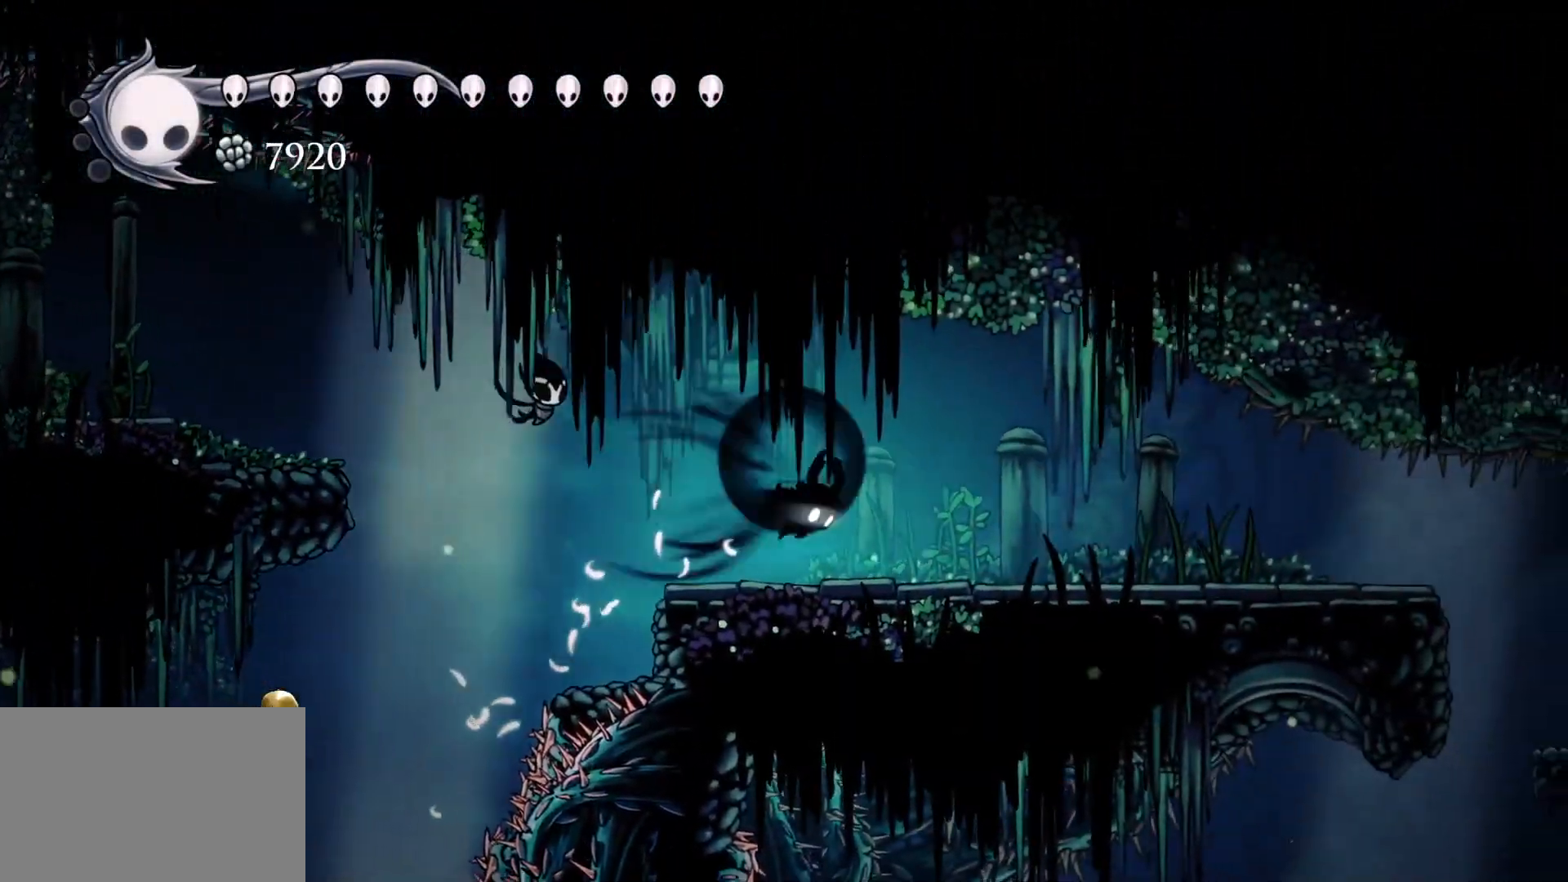
{"keys": ["f"], "mouse": [], "events": [[17, "shift", "down"], [200, "shift", "up"]]}
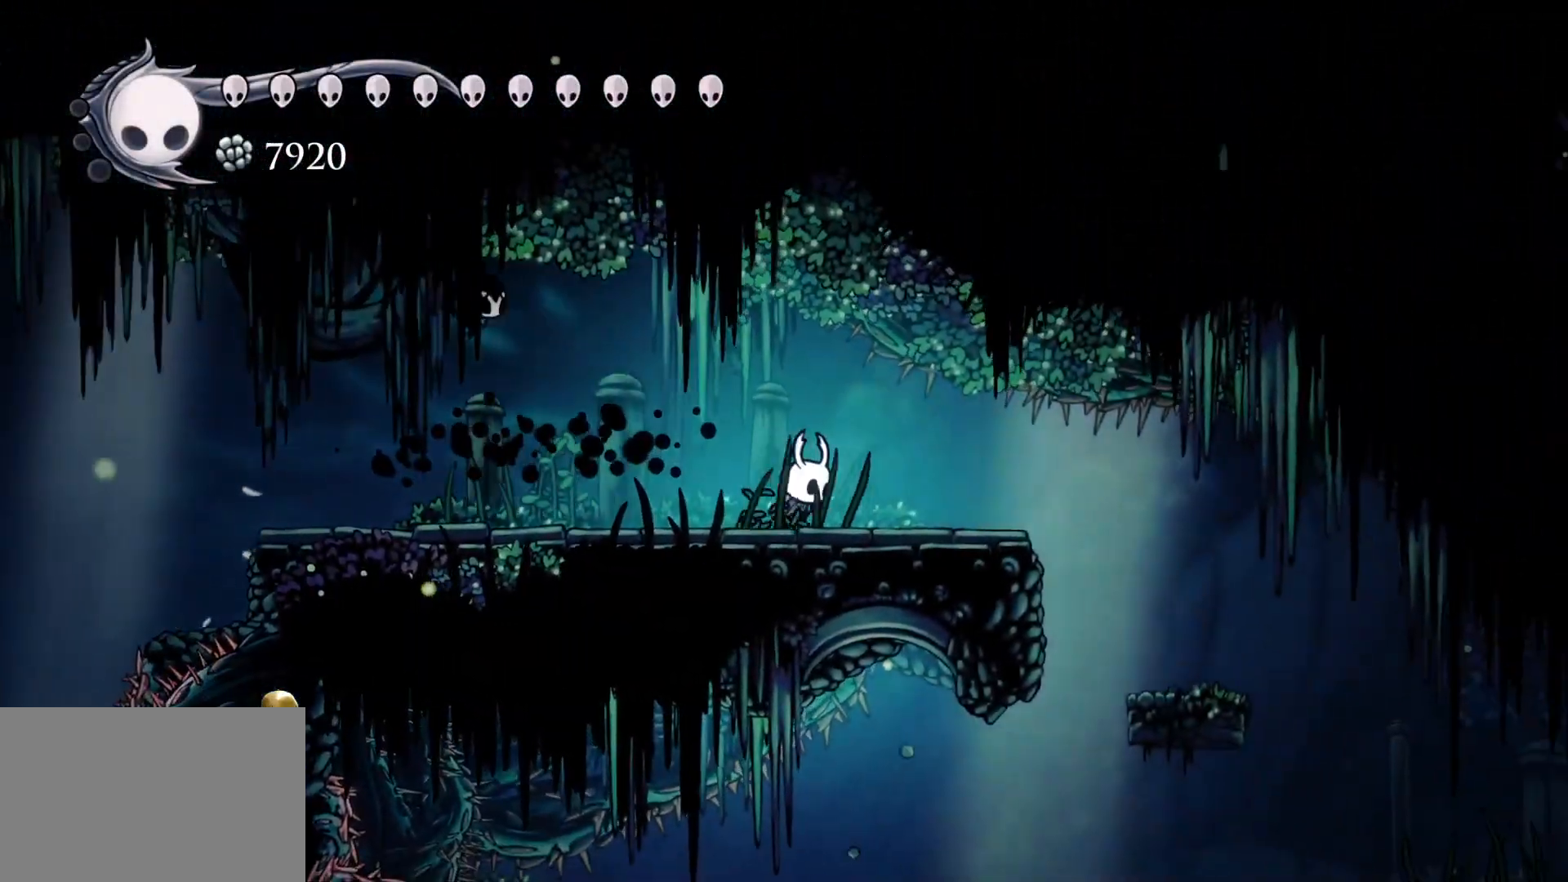
{"keys": ["f"], "mouse": [], "events": [[133, "shift", "down"], [217, "shift", "up"]]}
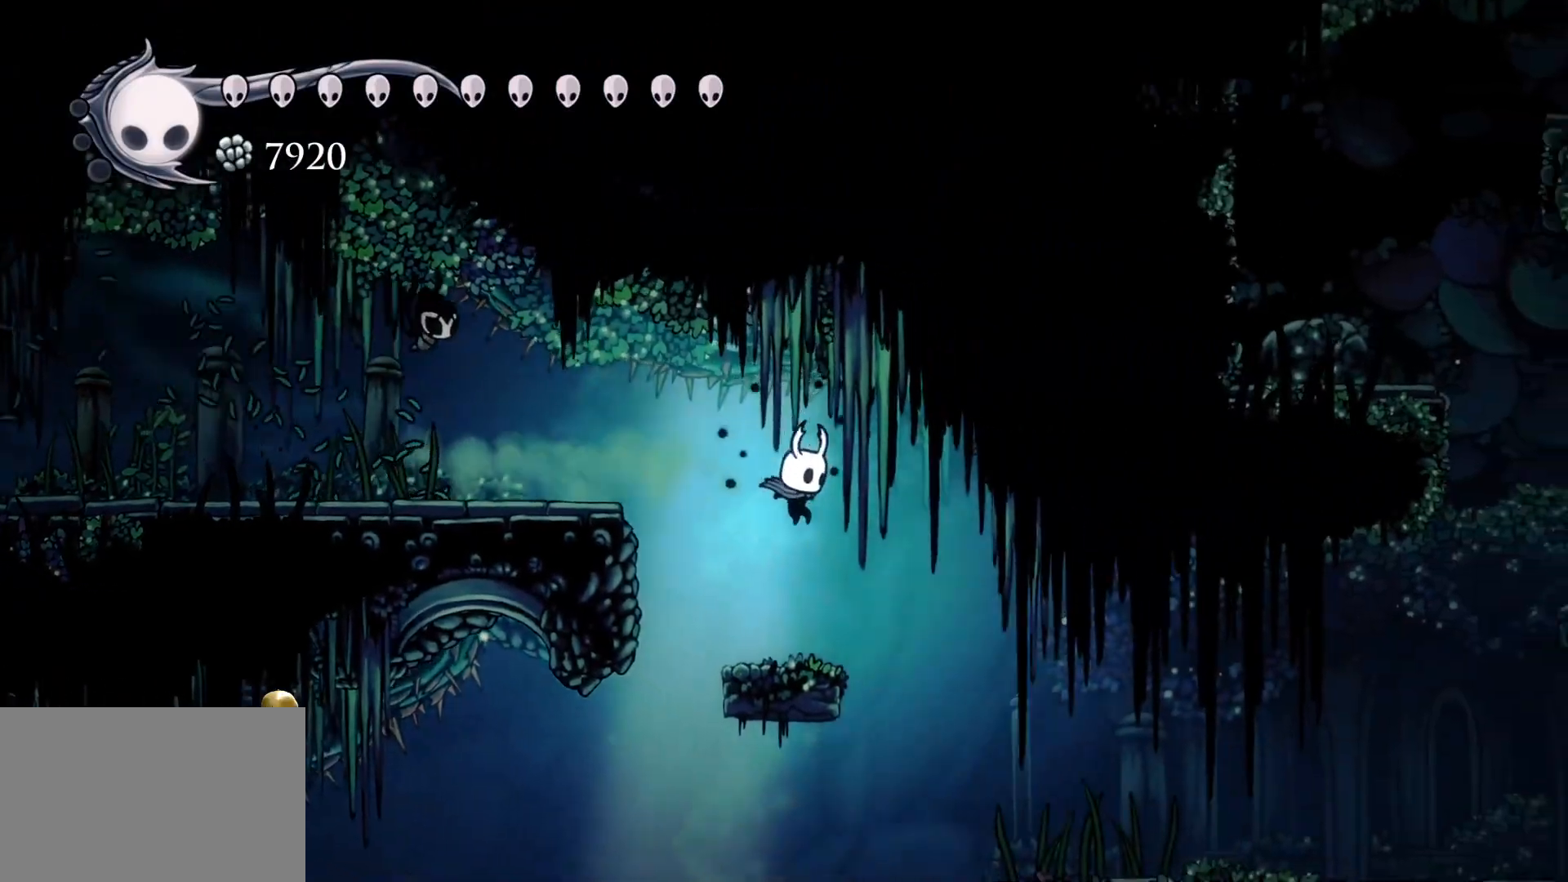
{"keys": ["f"], "mouse": [], "events": [[333, "space", "down"], [483, "space", "up"]]}
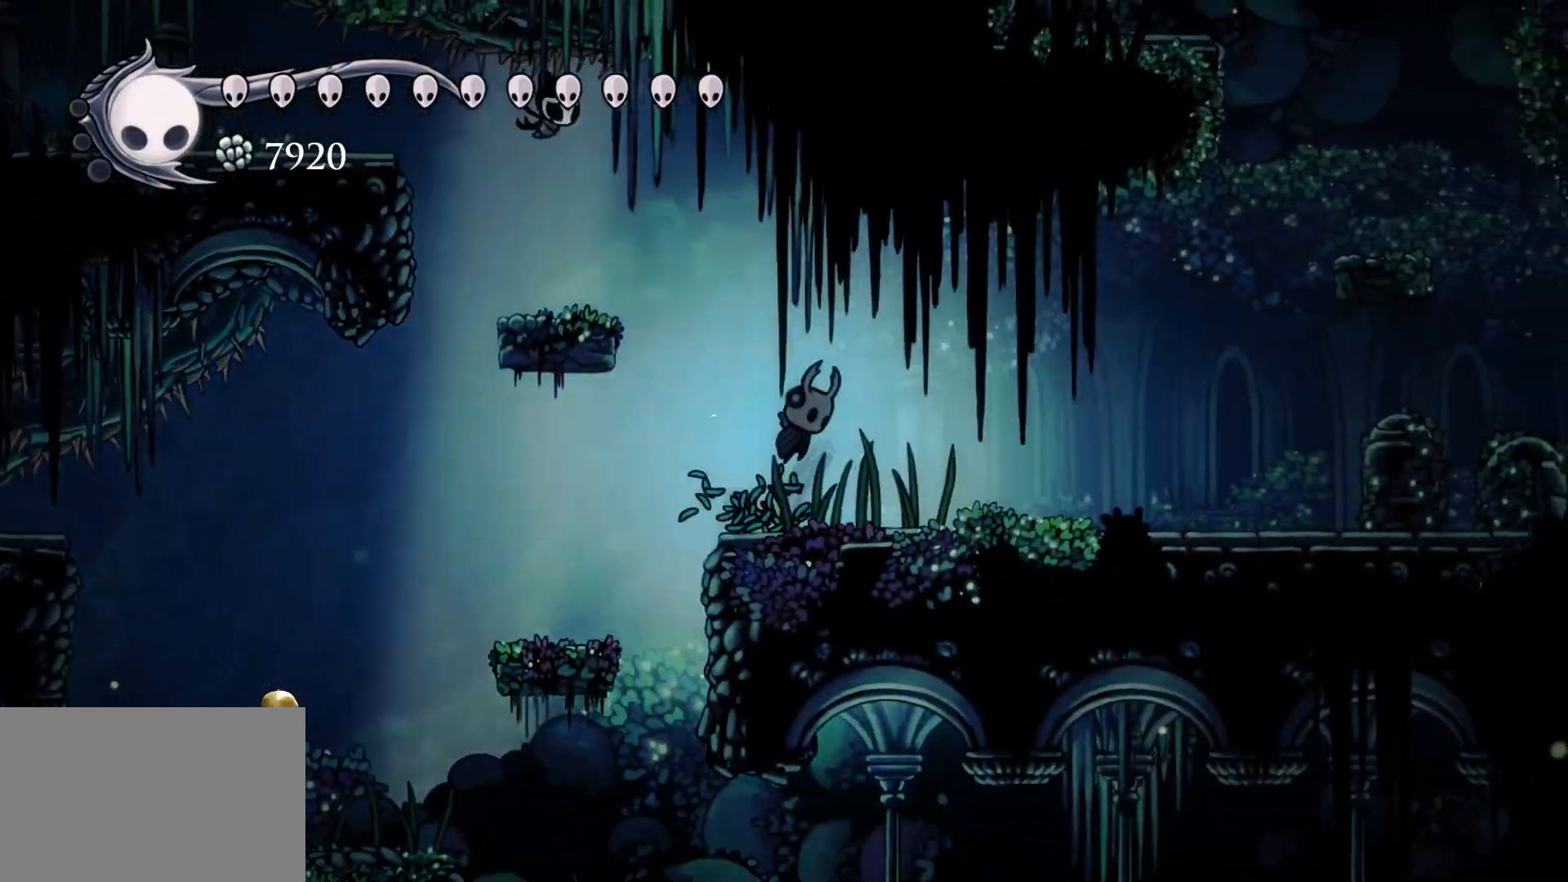
{"keys": ["f"], "mouse": [], "events": [[317, "shift", "down"], [450, "shift", "up"]]}
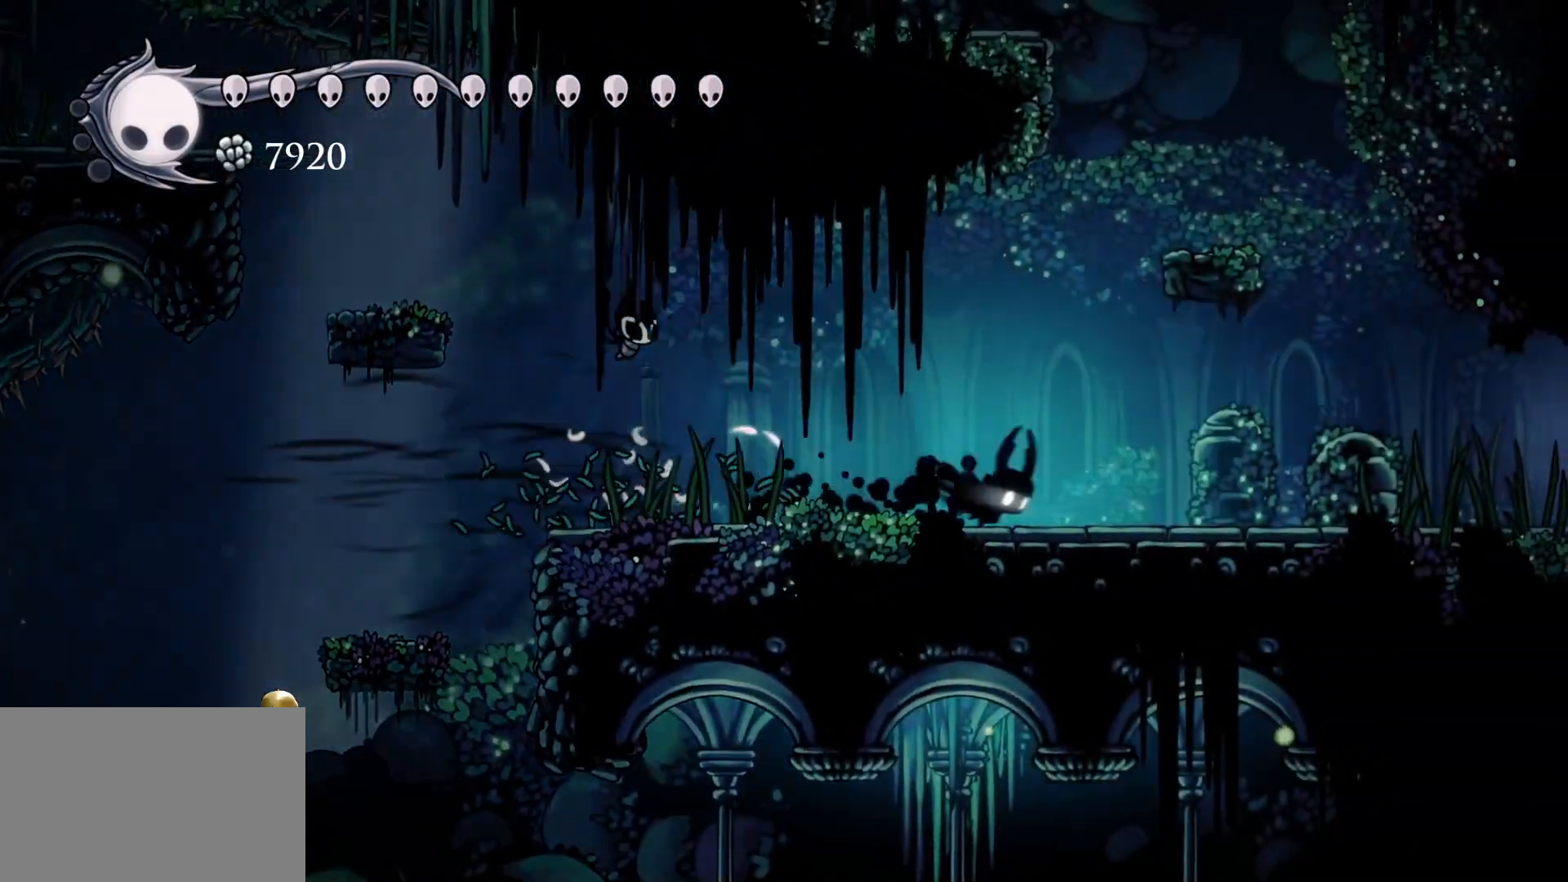
{"keys": ["f", "shift"], "mouse": [], "events": [[467, "shift", "down"]]}
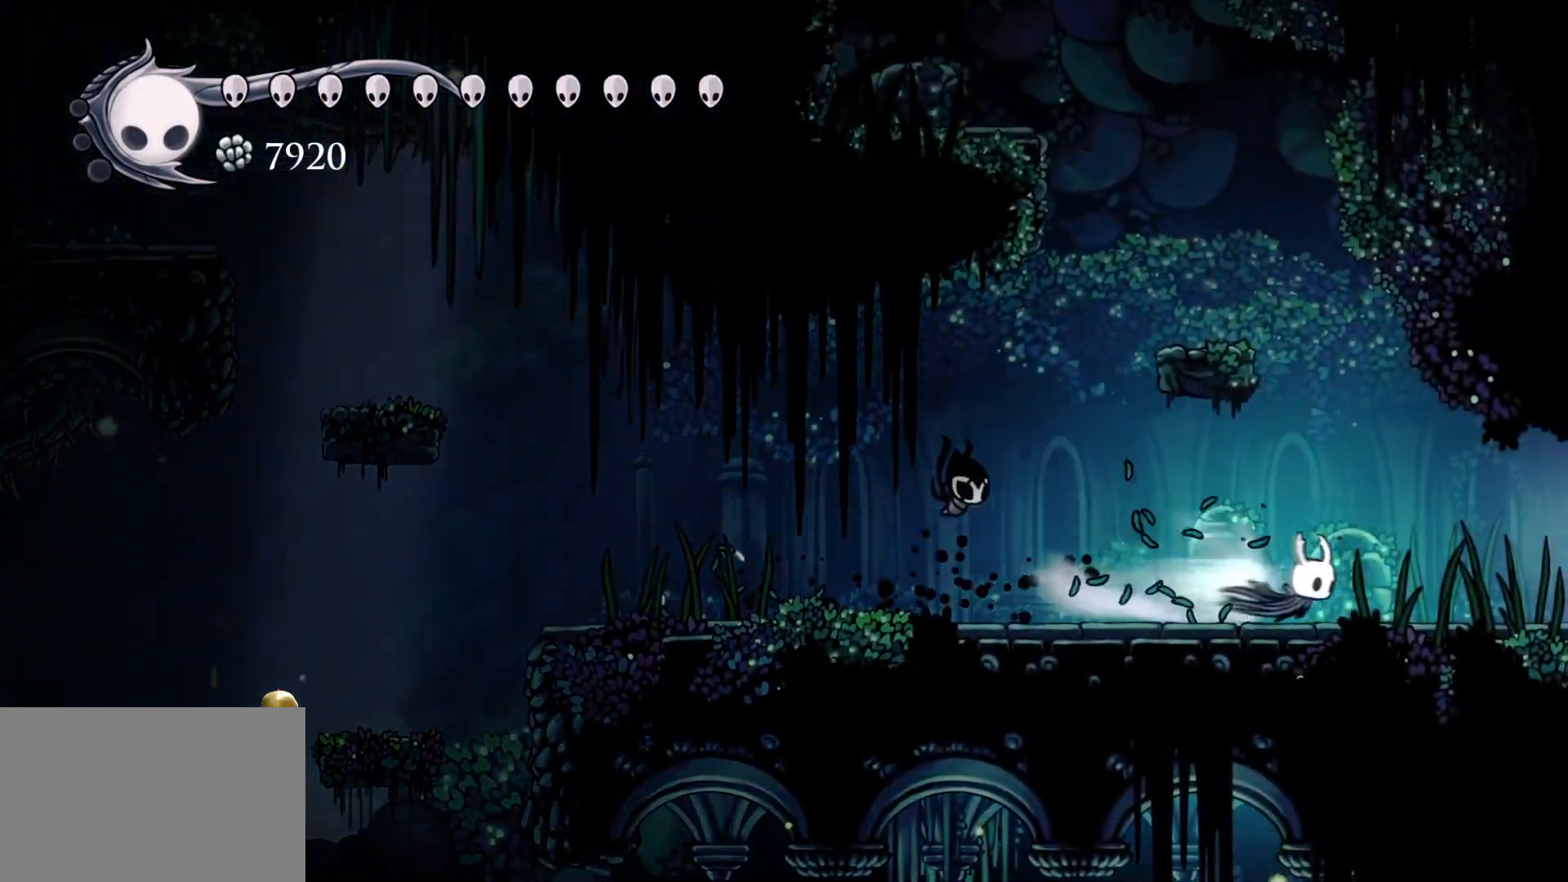
{"keys": ["f"], "mouse": [], "events": [[117, "shift", "up"]]}
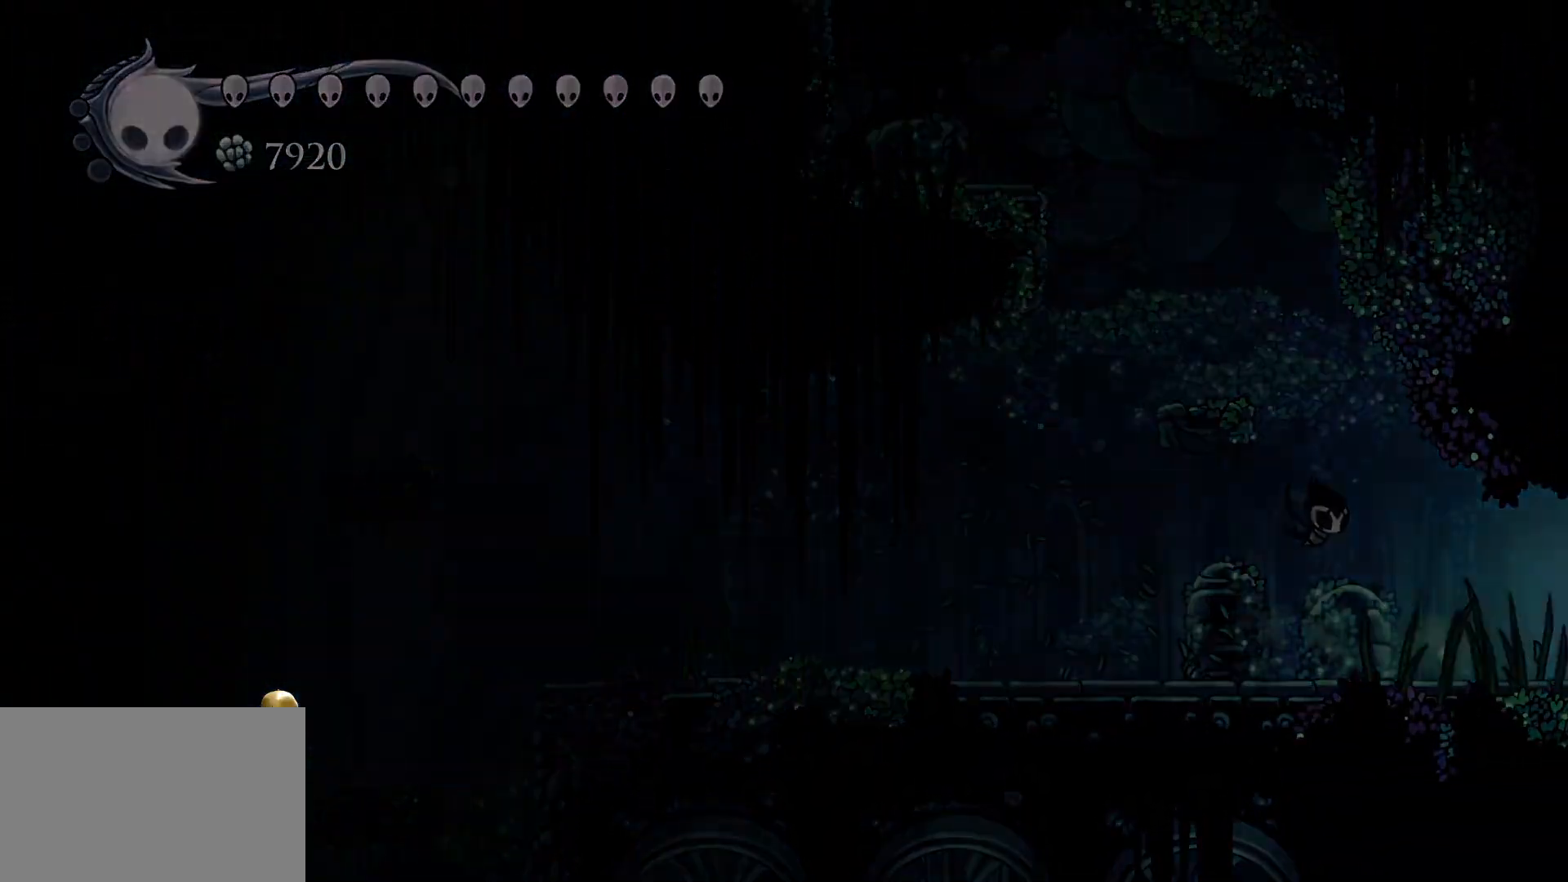
{"keys": ["f"], "mouse": [], "events": []}
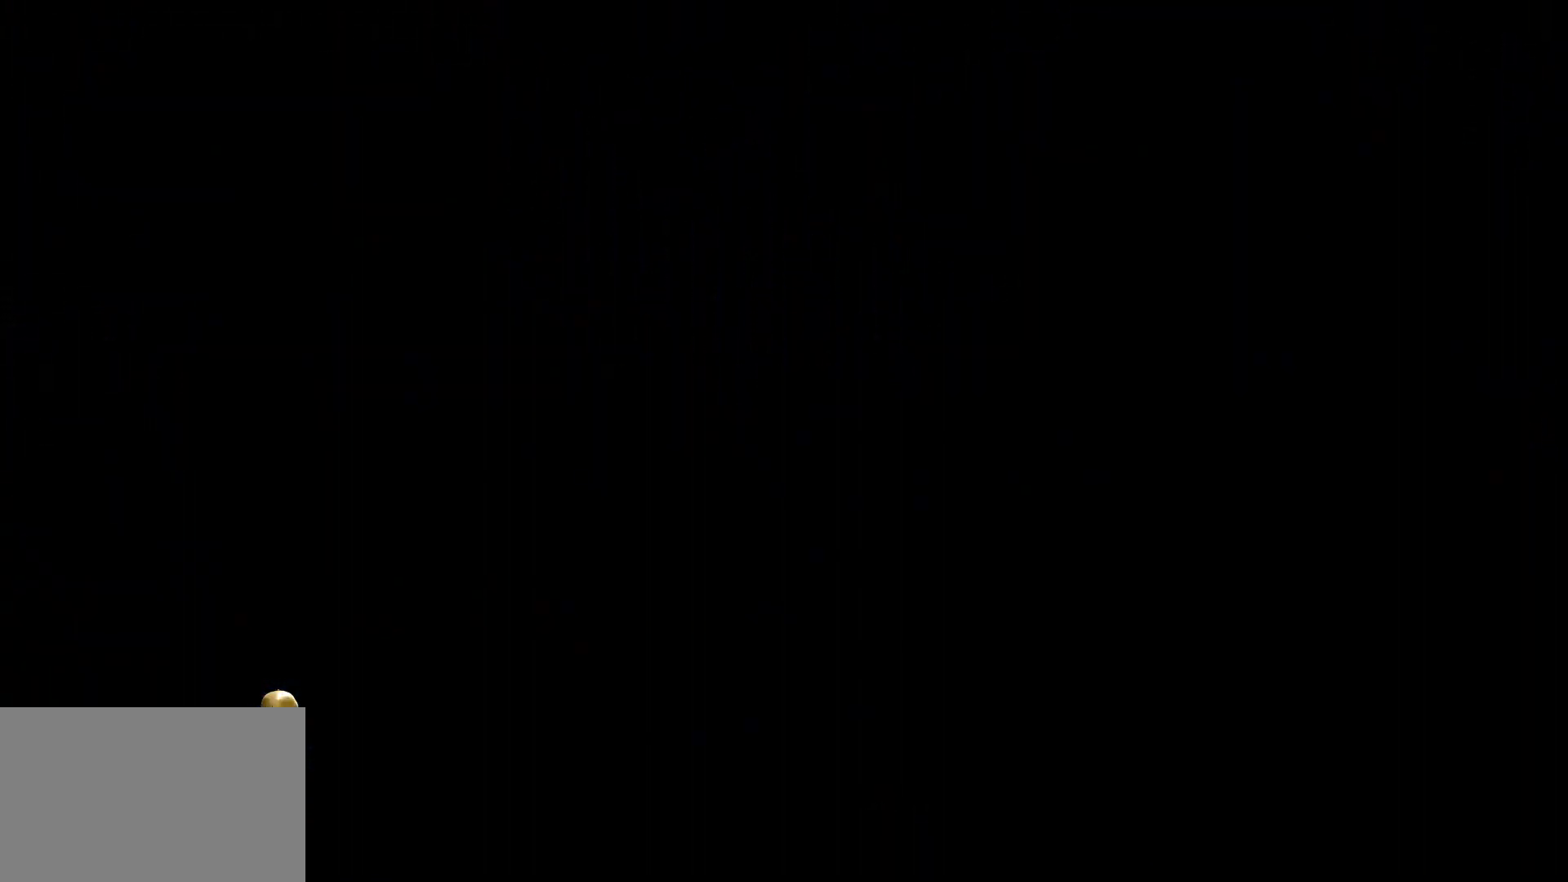
{"keys": ["f"], "mouse": [], "events": []}
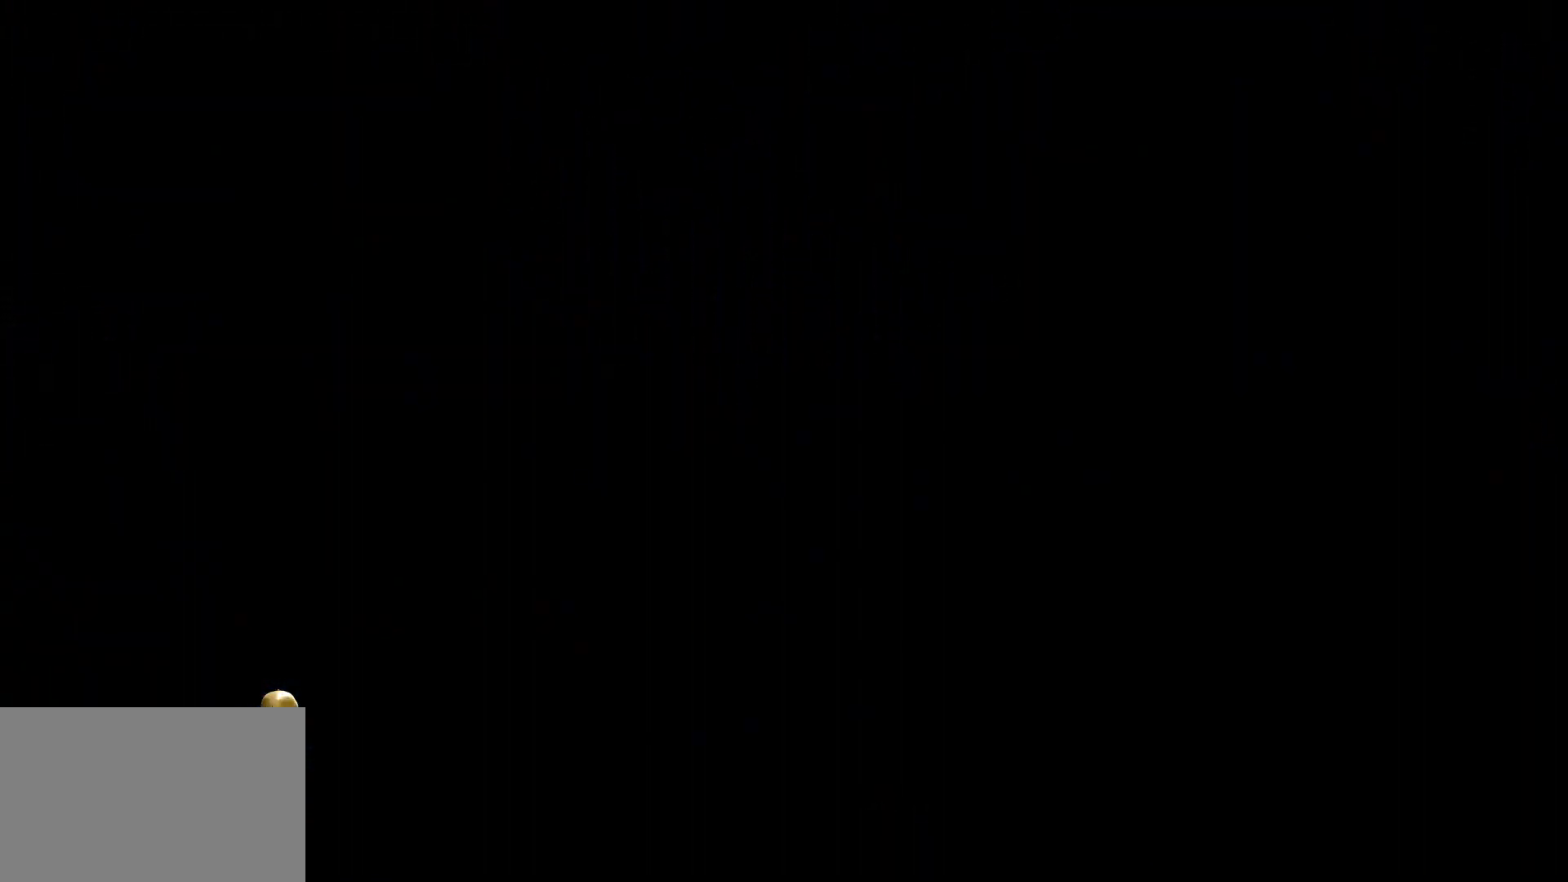
{"keys": ["f"], "mouse": [], "events": []}
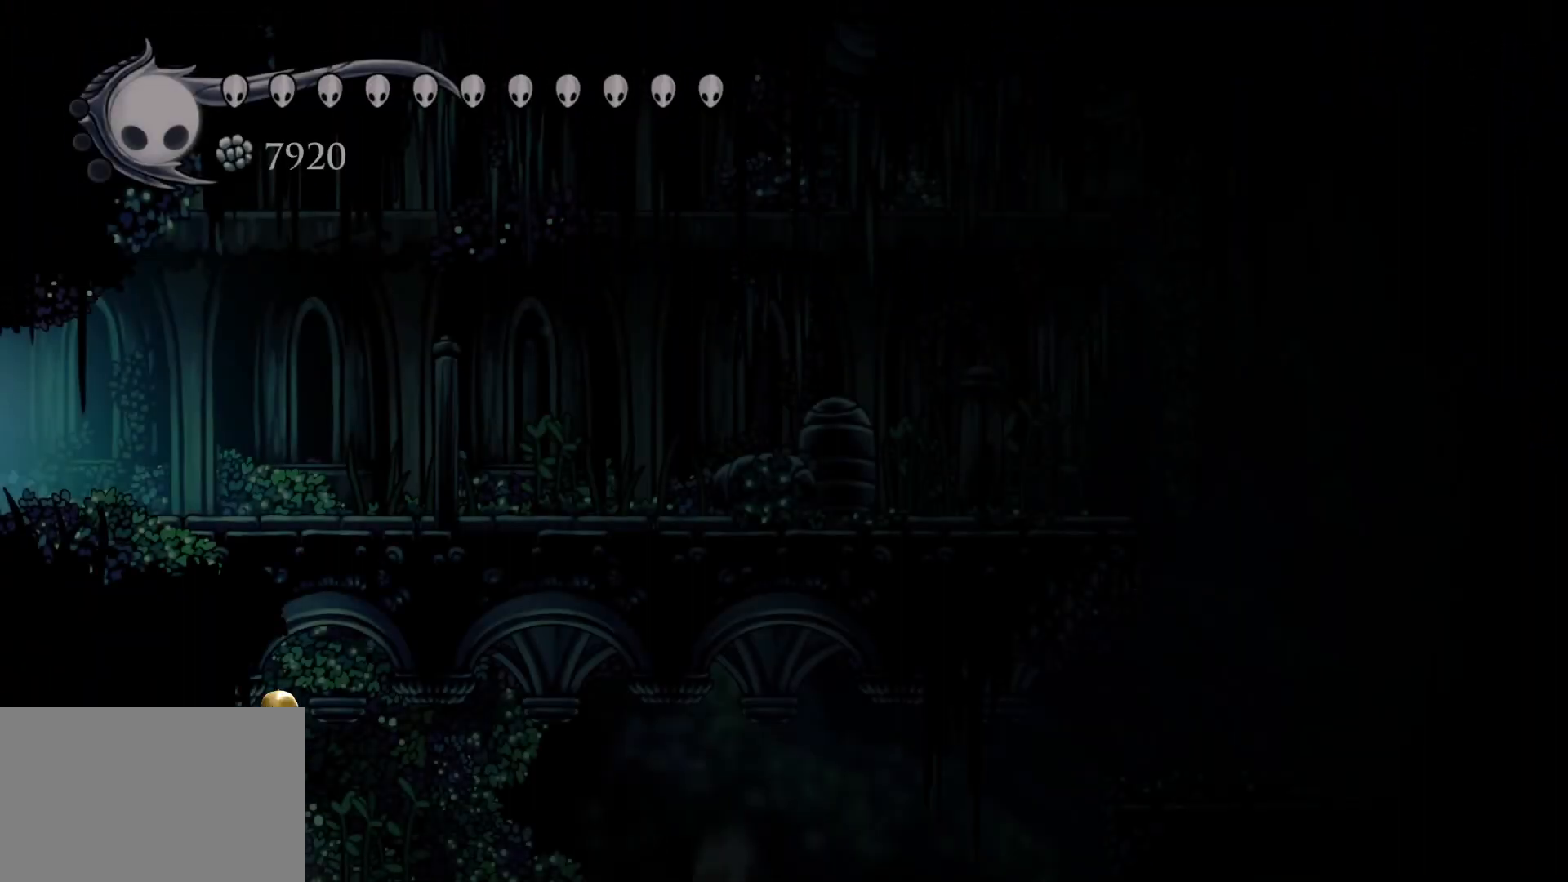
{"keys": ["f"], "mouse": [], "events": []}